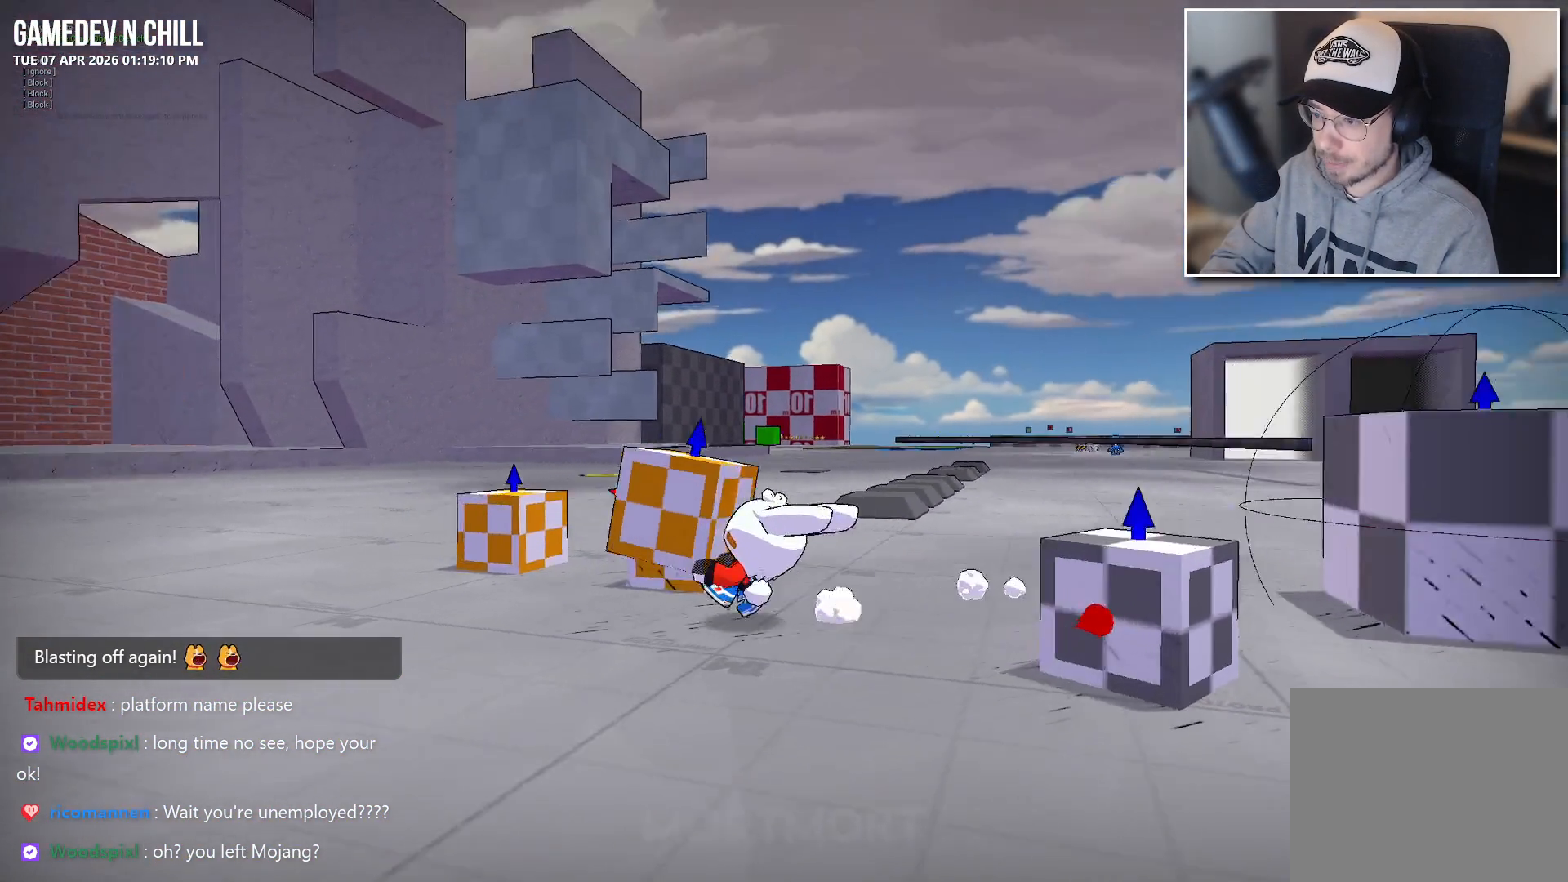
Gameplay with a controller (Xbox layout); each line is a JSON object with the inputs held at the frame after it. "events" lists button and stick changes between this image and that frame as [ms after this image, input, new state], when the widget could be followed in between.
{"buttons": [], "left_stick": "left", "right_stick": "center", "events": [[167, "right_stick", "center"]]}
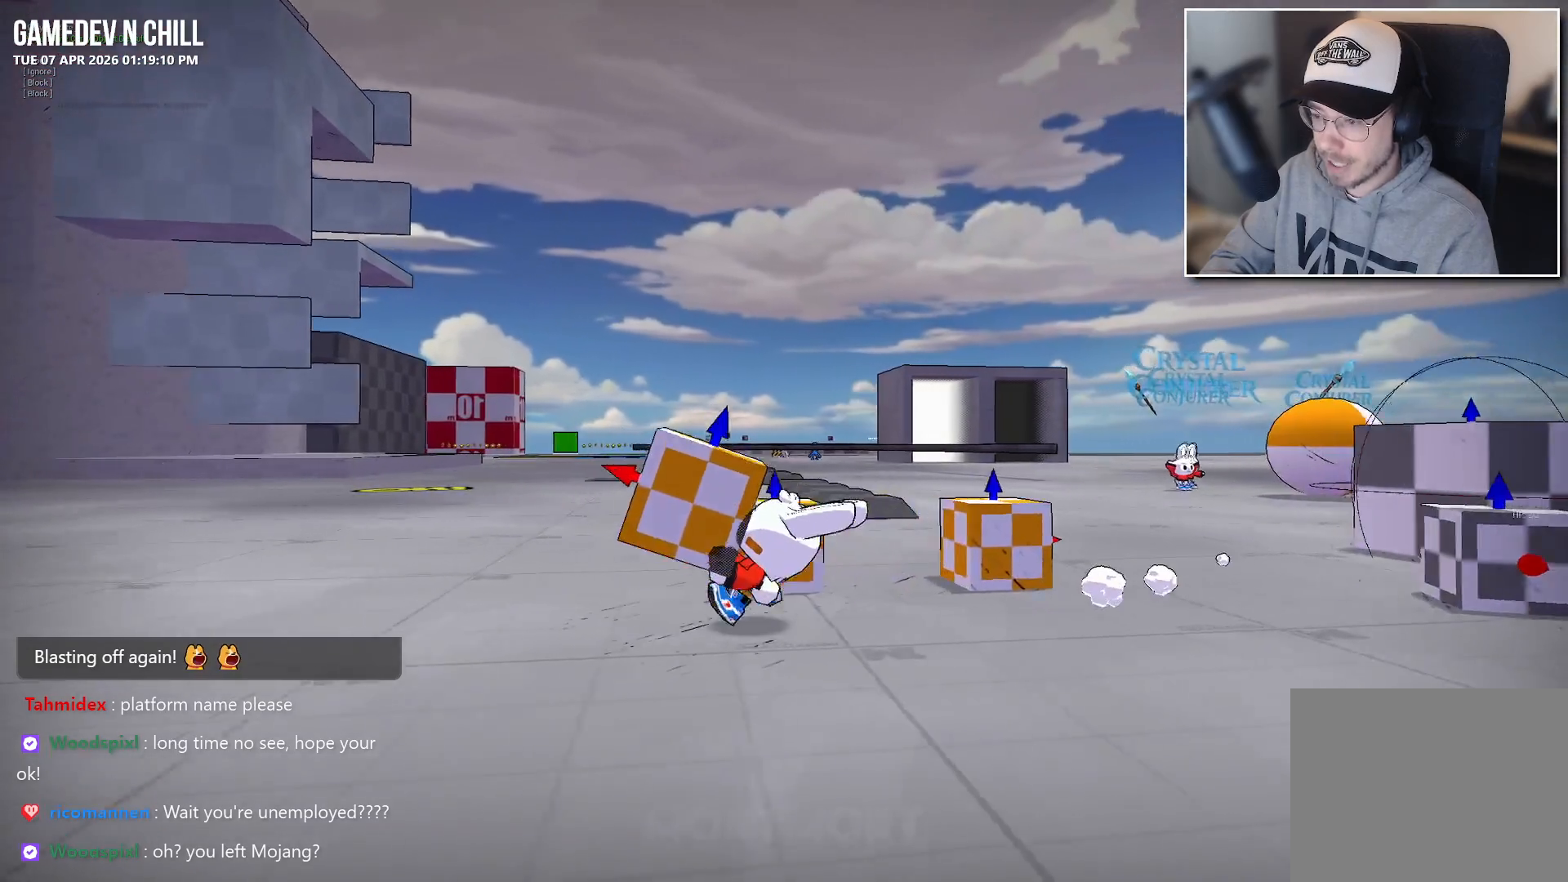
{"buttons": [], "left_stick": "center", "right_stick": "center", "events": [[150, "left_stick", "center"], [367, "X", "down"], [500, "X", "up"]]}
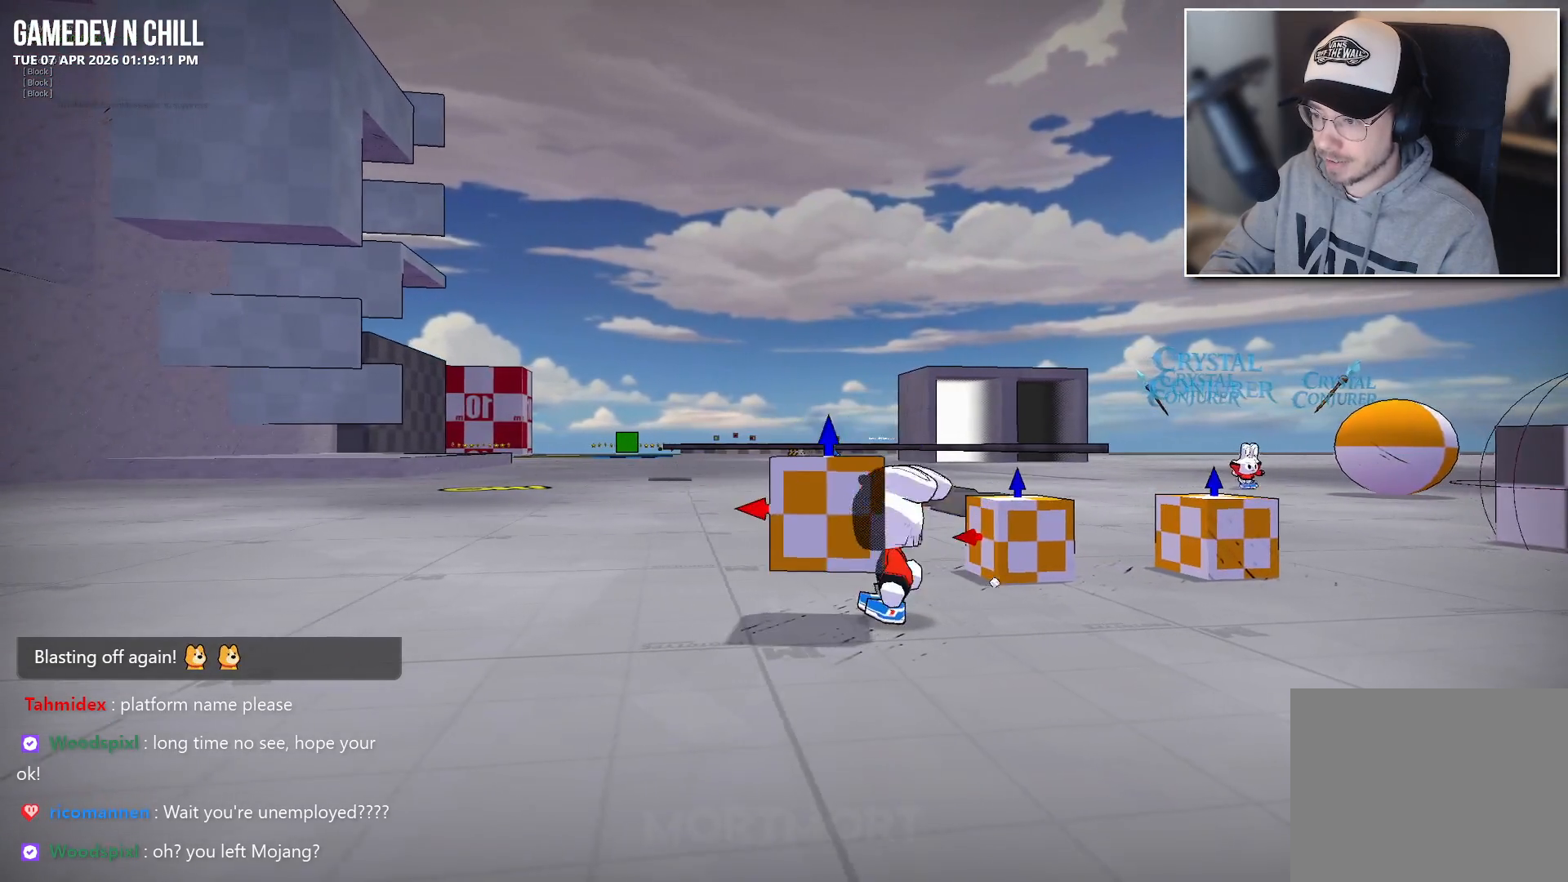
{"buttons": [], "left_stick": "right", "right_stick": "center", "events": [[150, "left_stick", "down-right"], [400, "left_stick", "right"]]}
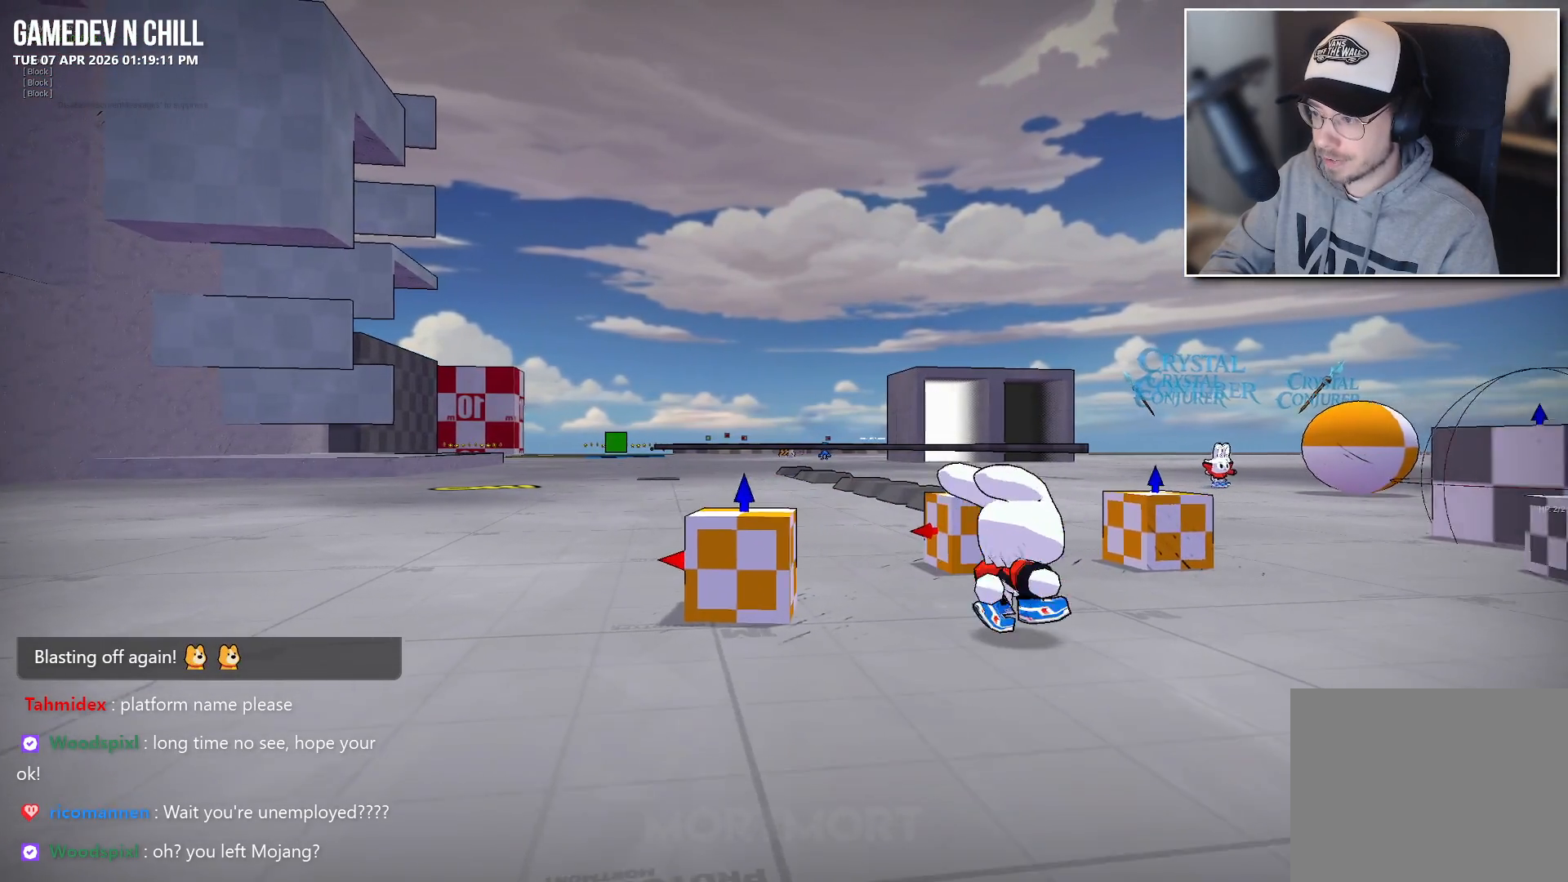
{"buttons": [], "left_stick": "up-left", "right_stick": "center", "events": [[17, "left_stick", "up-right"], [133, "left_stick", "up"], [283, "right_stick", "down-left"], [317, "left_stick", "up-left"], [400, "right_stick", "center"]]}
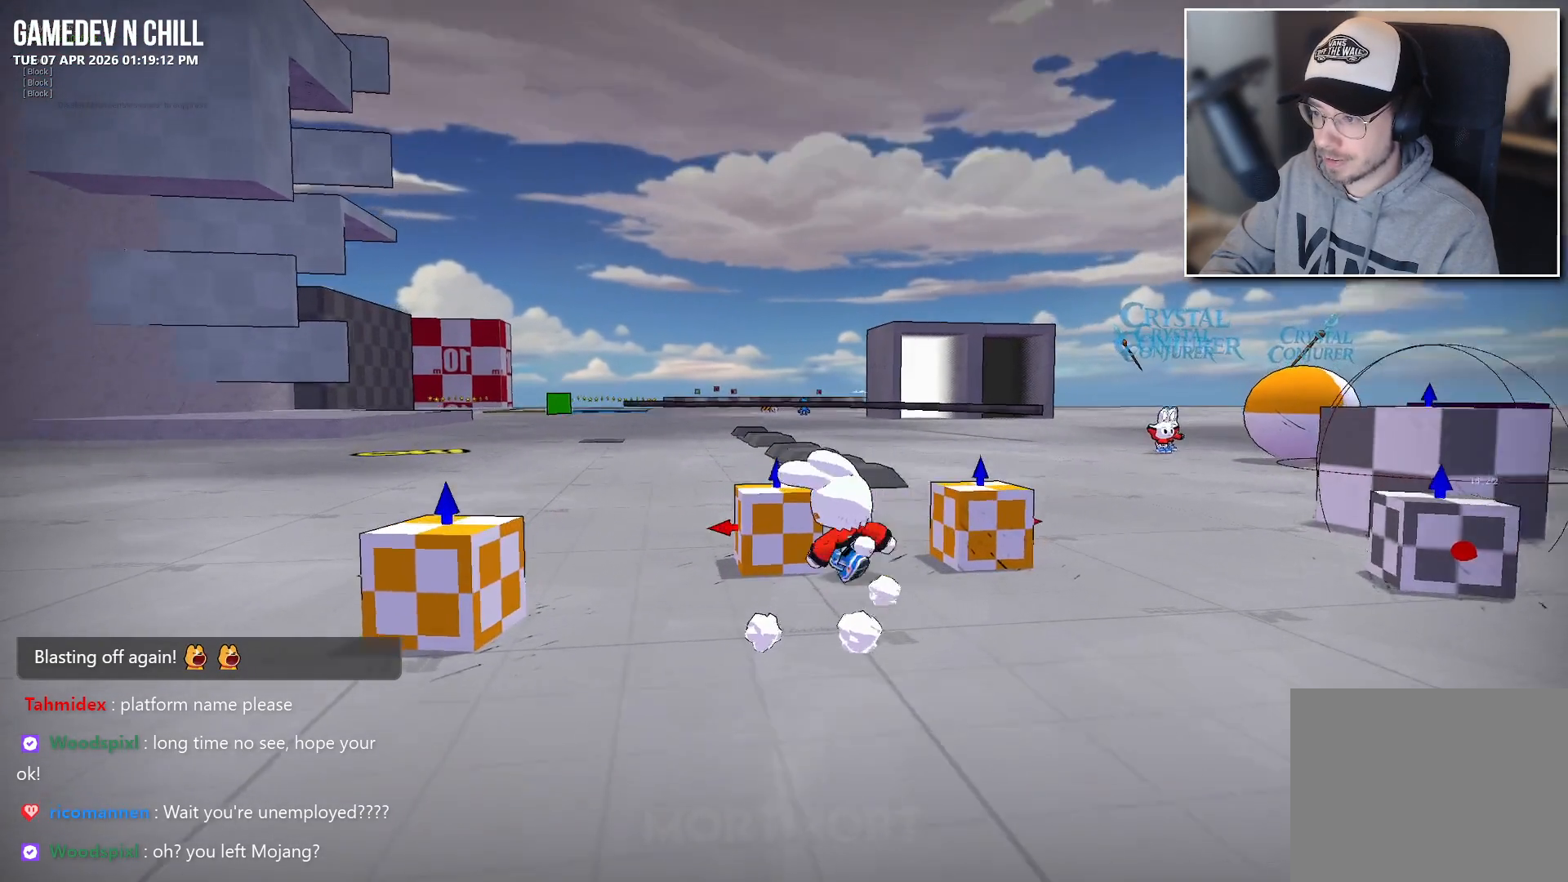
{"buttons": [], "left_stick": "left", "right_stick": "center", "events": [[50, "left_stick", "center"], [117, "Y", "down"], [200, "Y", "up"], [350, "left_stick", "left"]]}
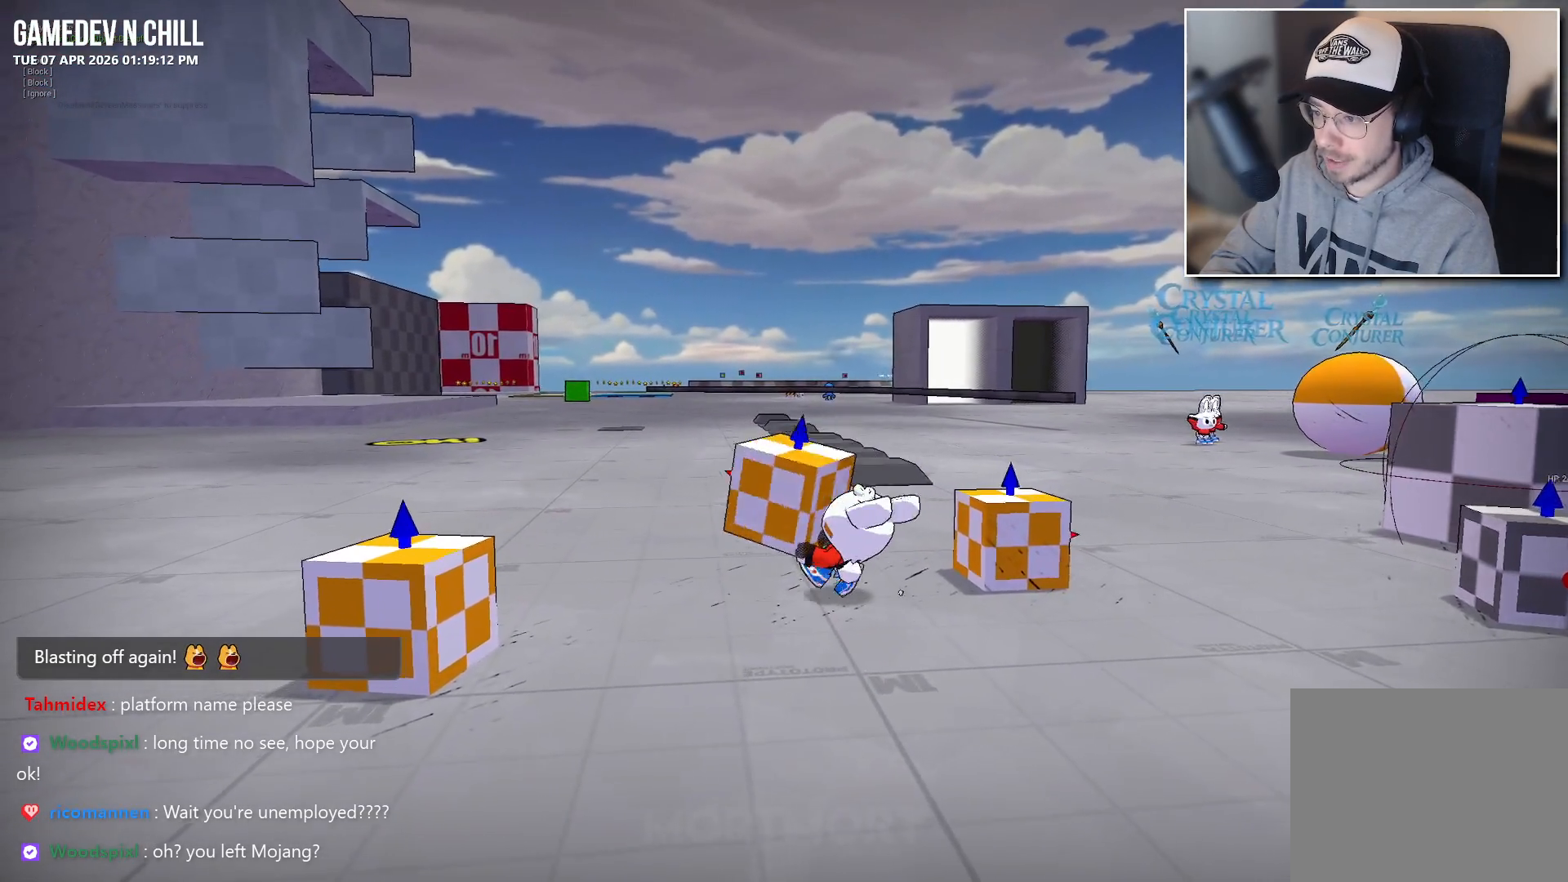
{"buttons": [], "left_stick": "center", "right_stick": "center", "events": [[150, "A", "down"], [250, "A", "up"], [283, "left_stick", "center"], [400, "X", "down"], [500, "X", "up"]]}
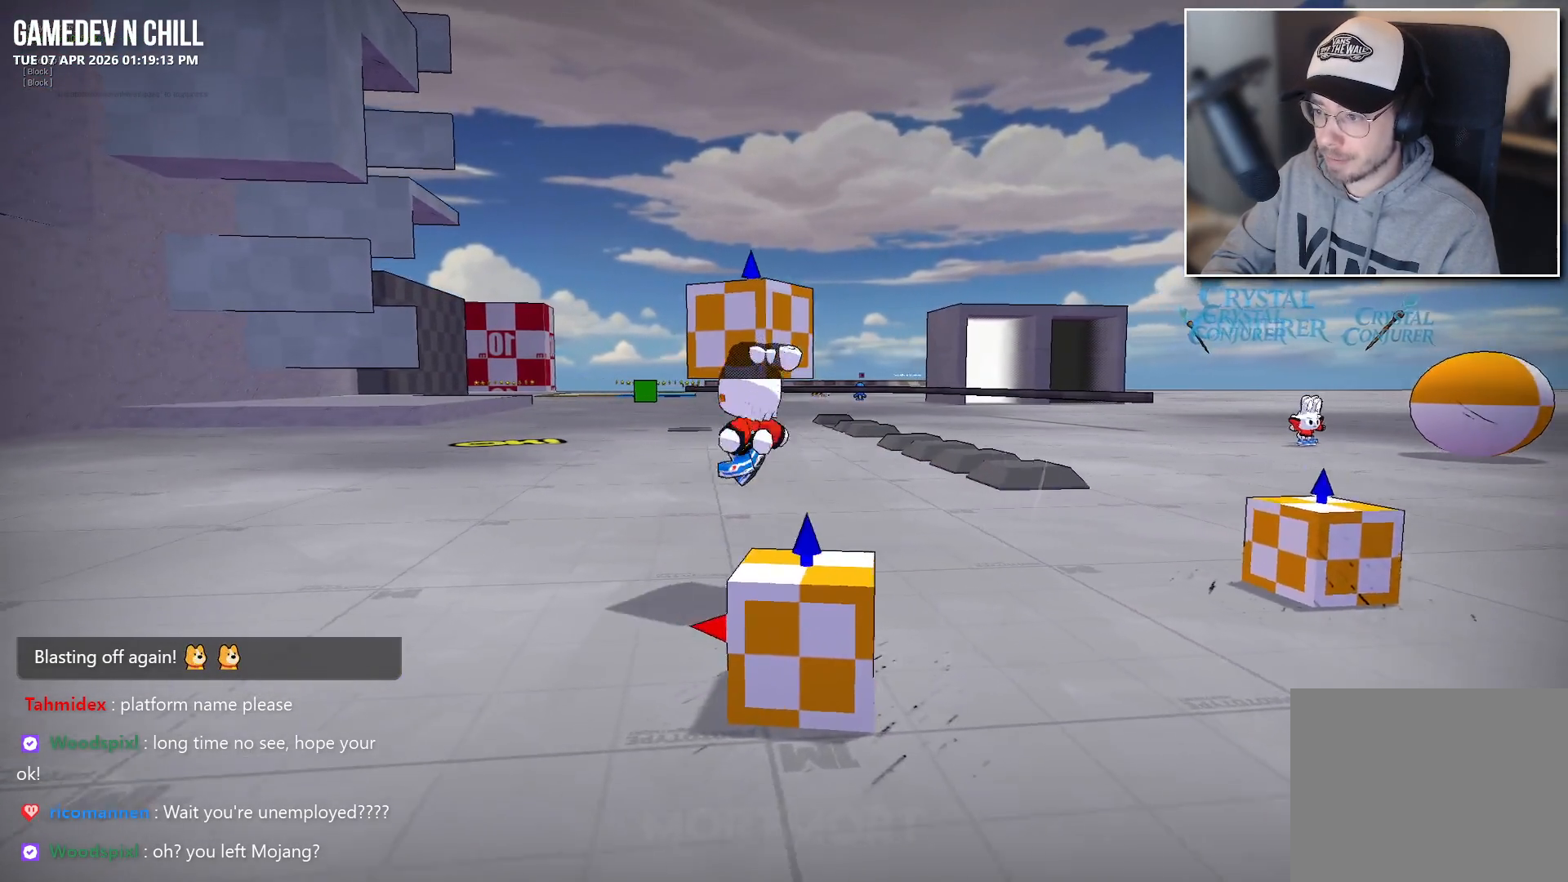
{"buttons": [], "left_stick": "left", "right_stick": "center", "events": [[183, "left_stick", "left"], [217, "right_stick", "right"], [383, "right_stick", "center"]]}
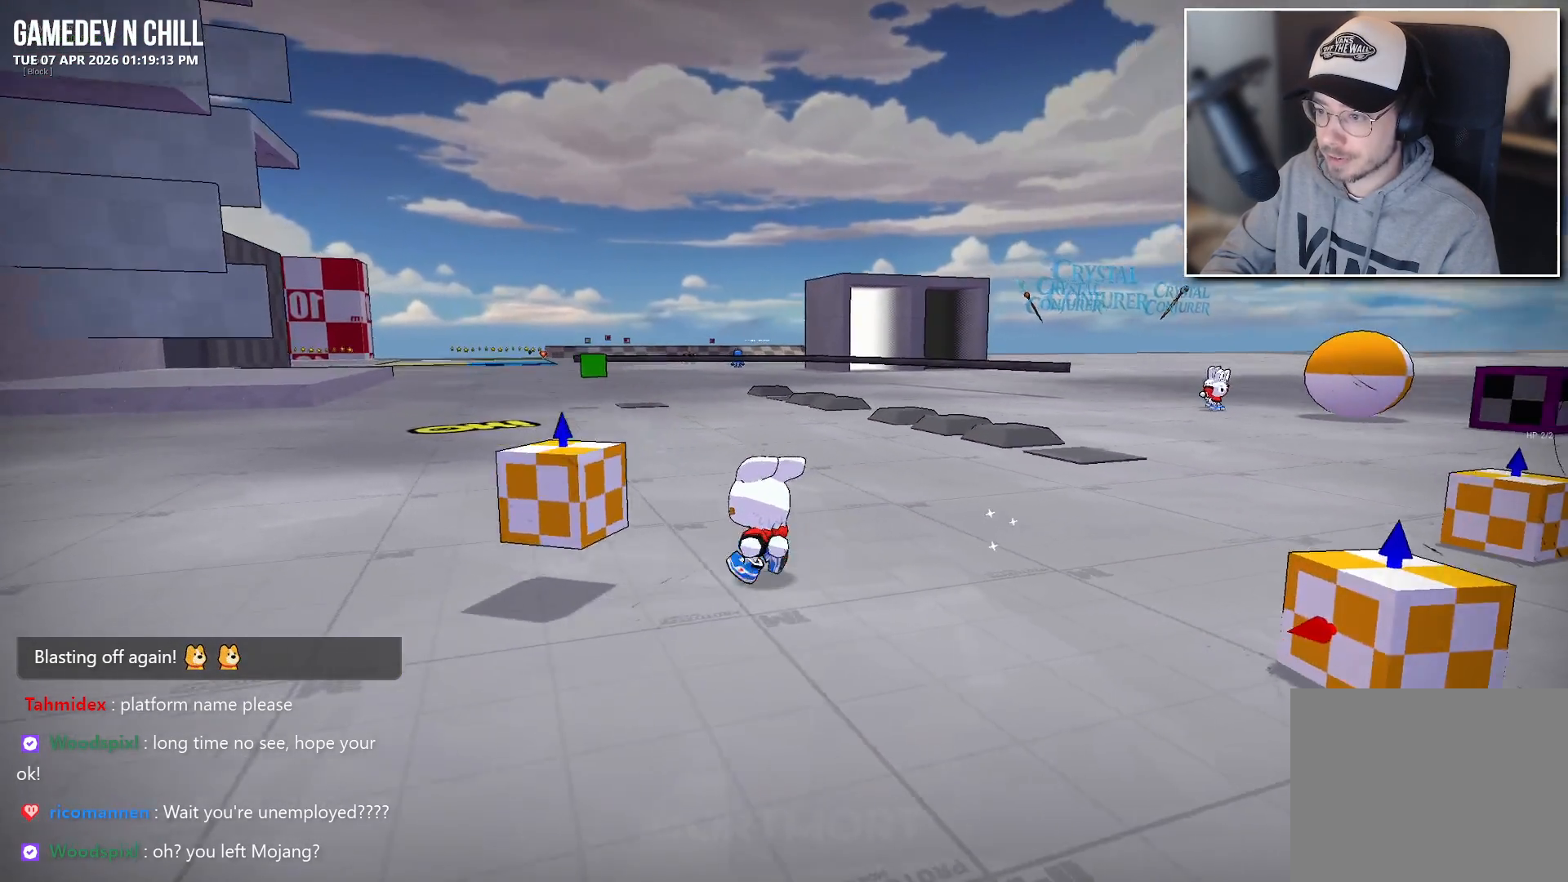
{"buttons": [], "left_stick": "down-left", "right_stick": "center", "events": [[317, "left_stick", "down-left"]]}
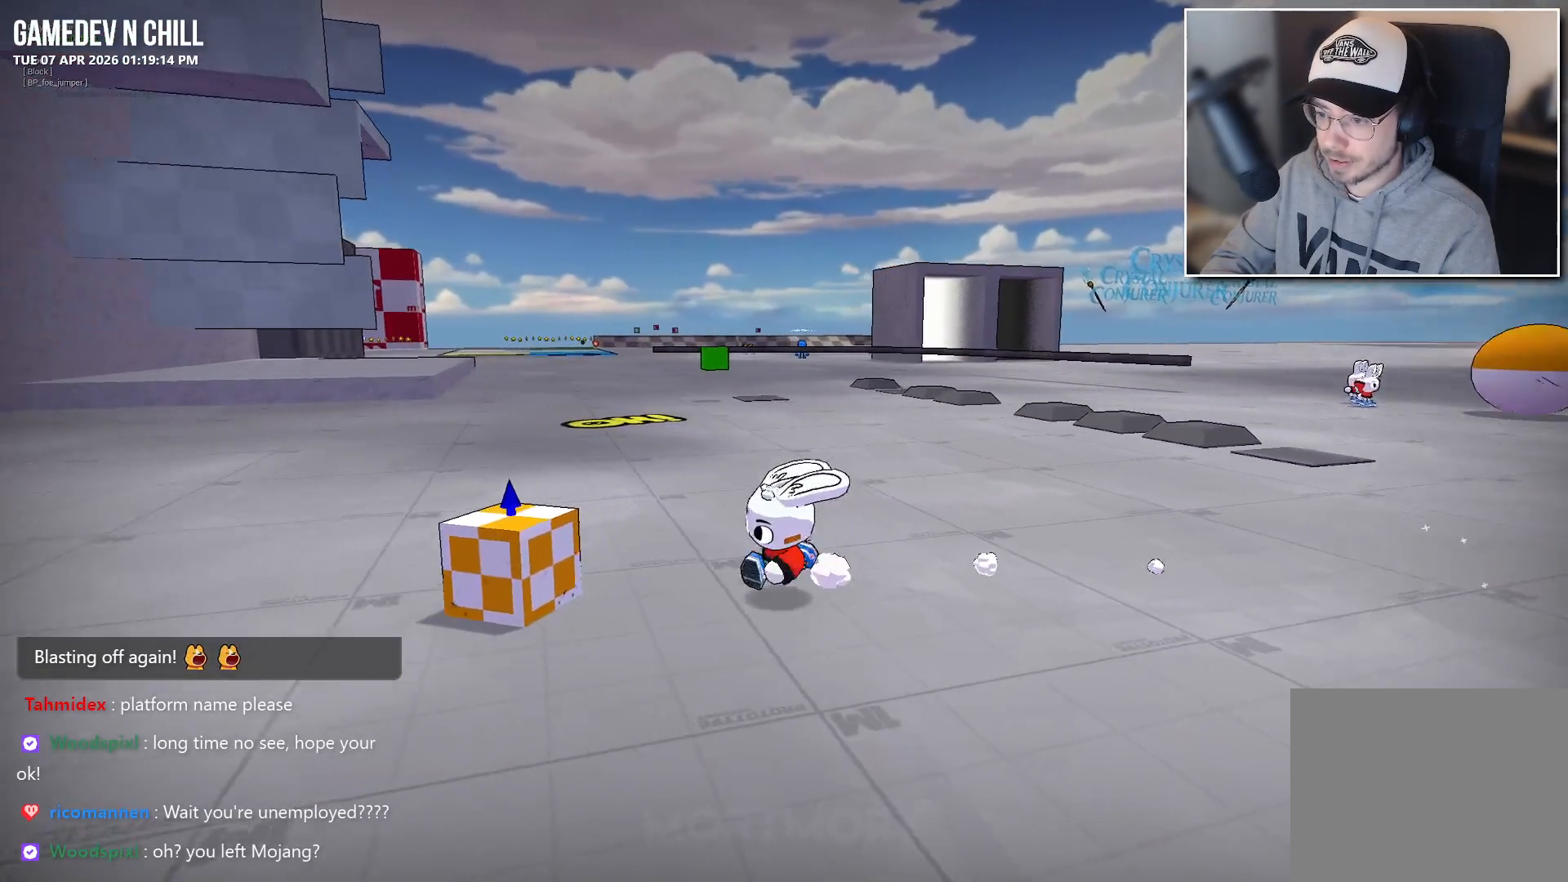
{"buttons": [], "left_stick": "center", "right_stick": "center", "events": [[117, "left_stick", "left"], [250, "left_stick", "up-left"], [367, "left_stick", "center"]]}
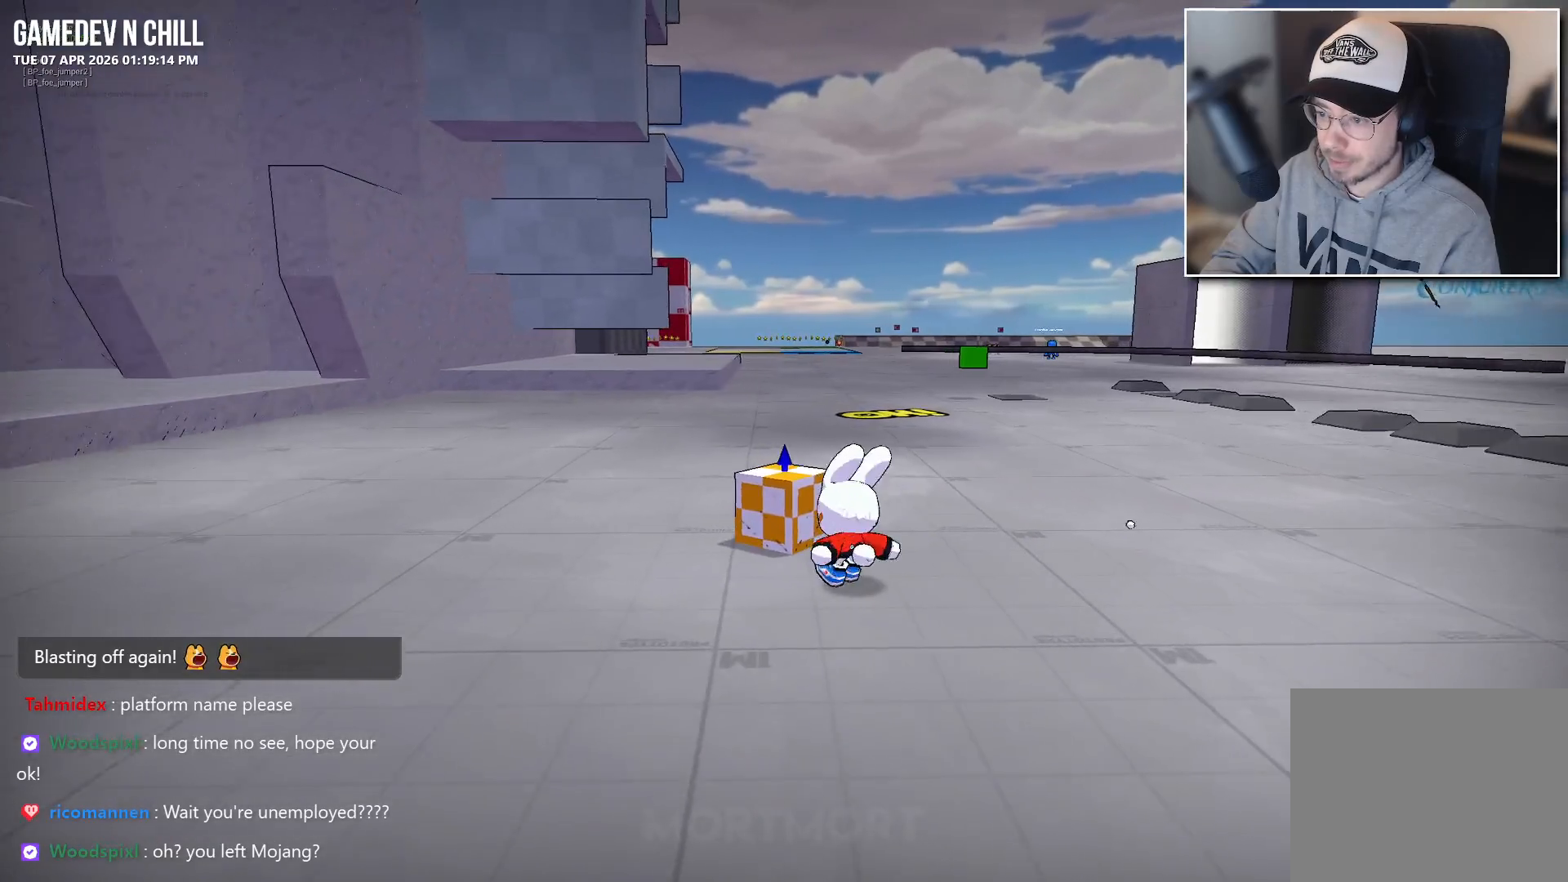
{"buttons": ["A", "L2"], "left_stick": "left", "right_stick": "center", "events": [[50, "left_stick", "left"], [150, "right_stick", "left"], [333, "right_stick", "center"], [433, "L2", "down"], [500, "A", "down"]]}
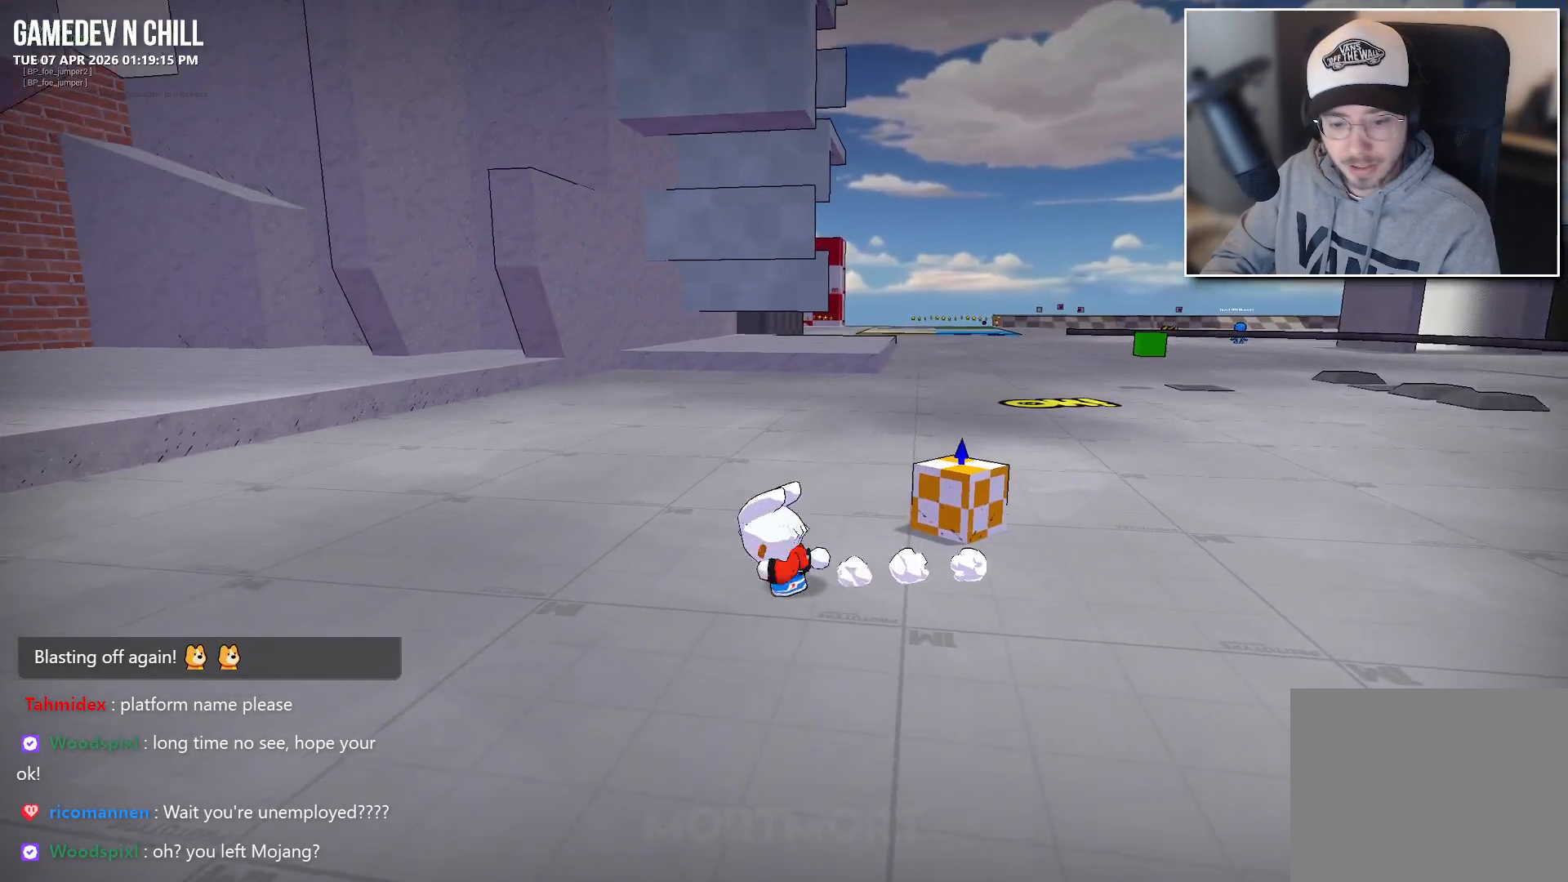
{"buttons": ["B"], "left_stick": "left", "right_stick": "center", "events": [[100, "L2", "up"], [117, "A", "up"], [500, "B", "down"]]}
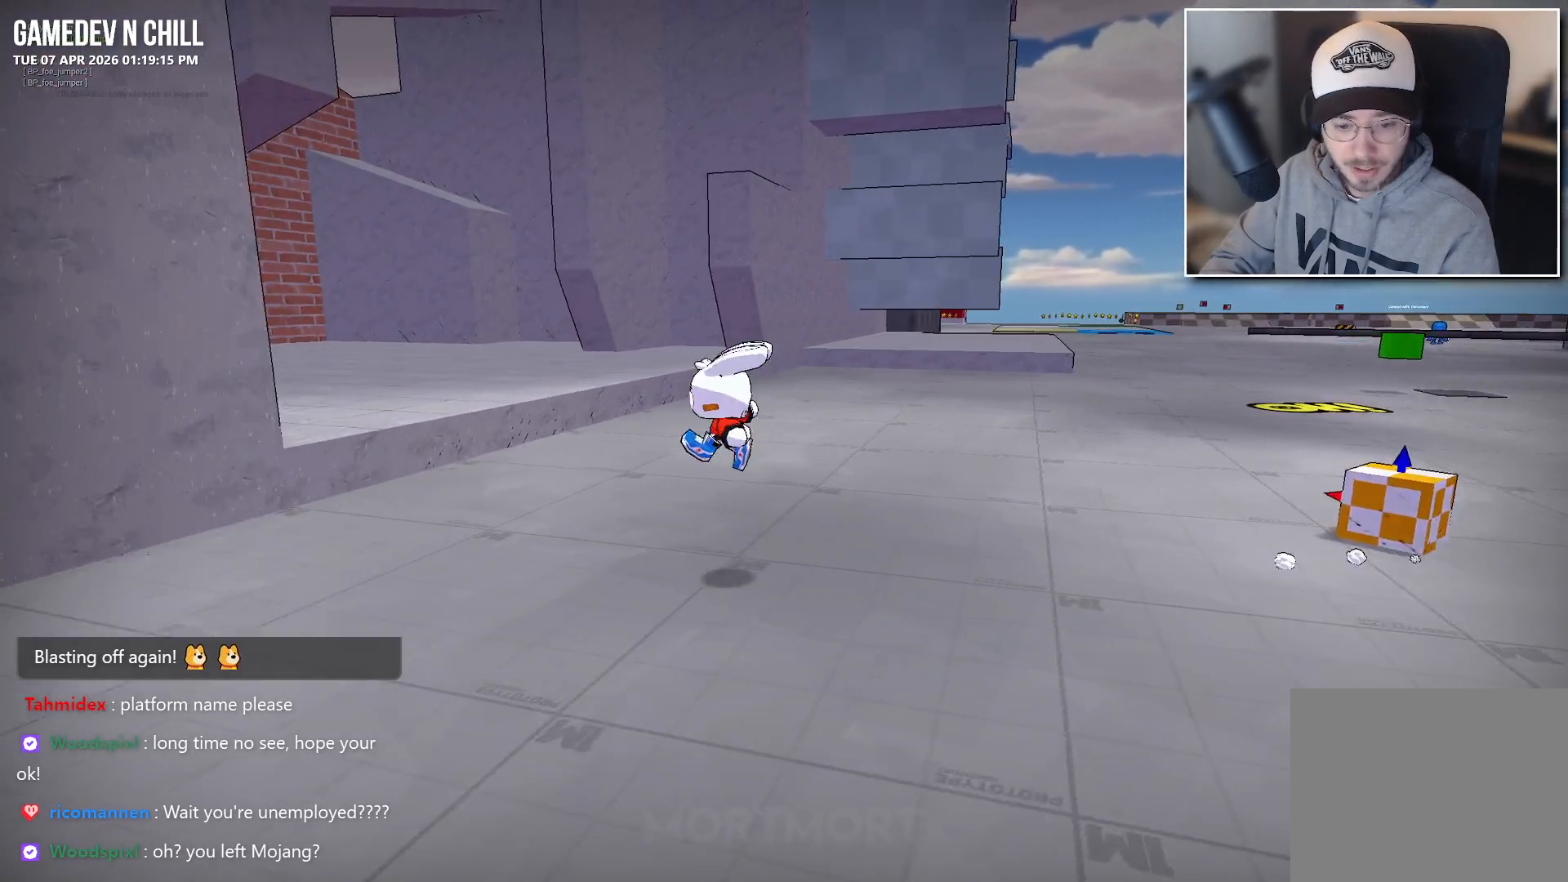
{"buttons": [], "left_stick": "up-right", "right_stick": "center", "events": [[100, "B", "up"], [267, "left_stick", "up"], [367, "left_stick", "up-right"]]}
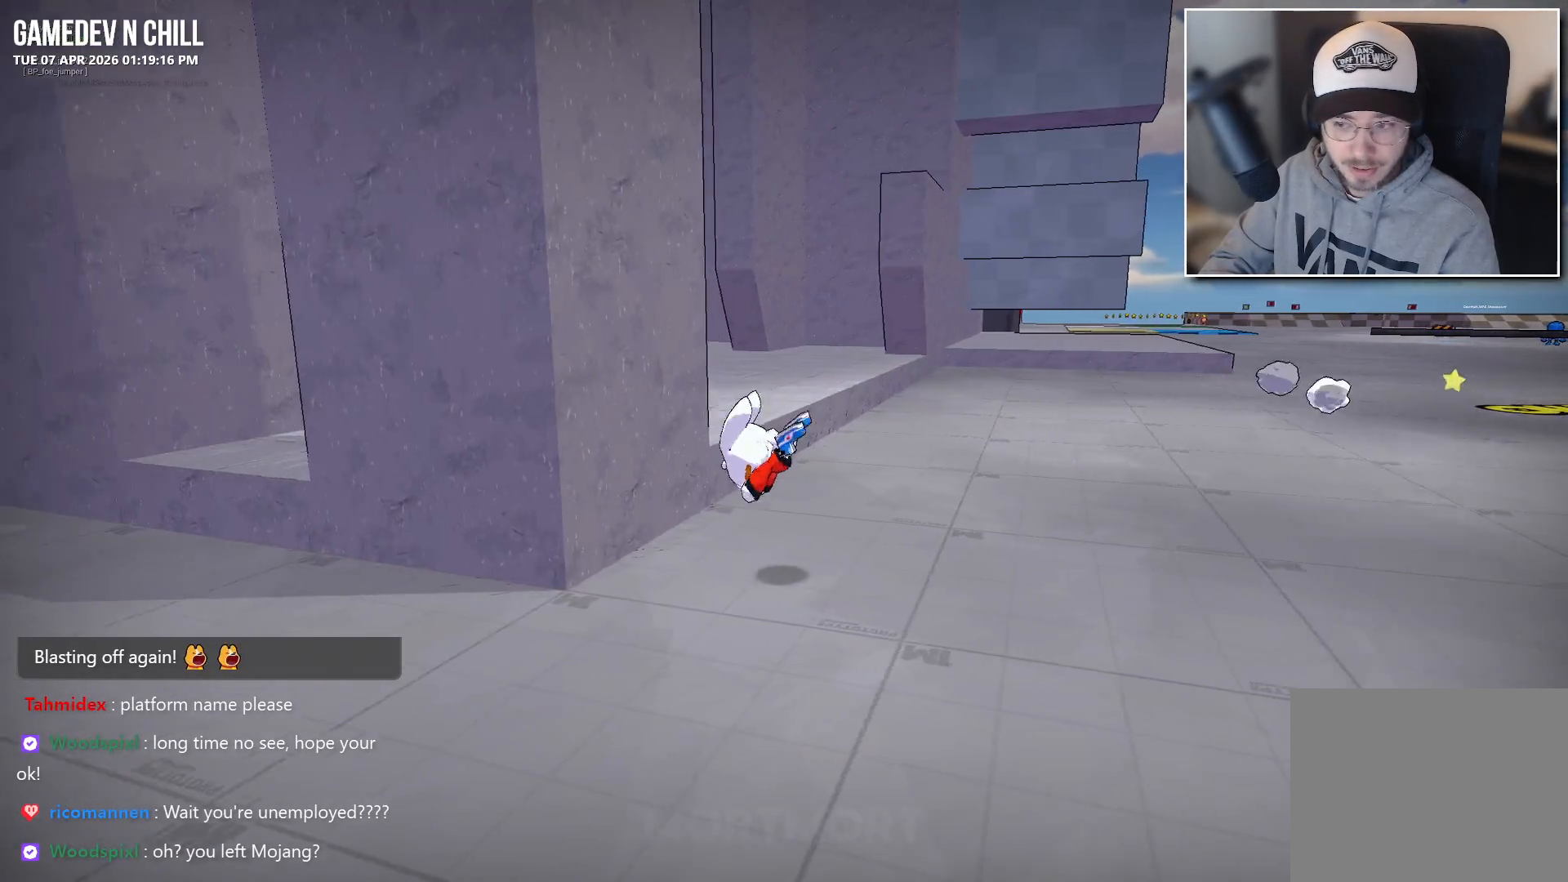
{"buttons": [], "left_stick": "up-right", "right_stick": "center", "events": [[83, "A", "down"], [200, "A", "up"]]}
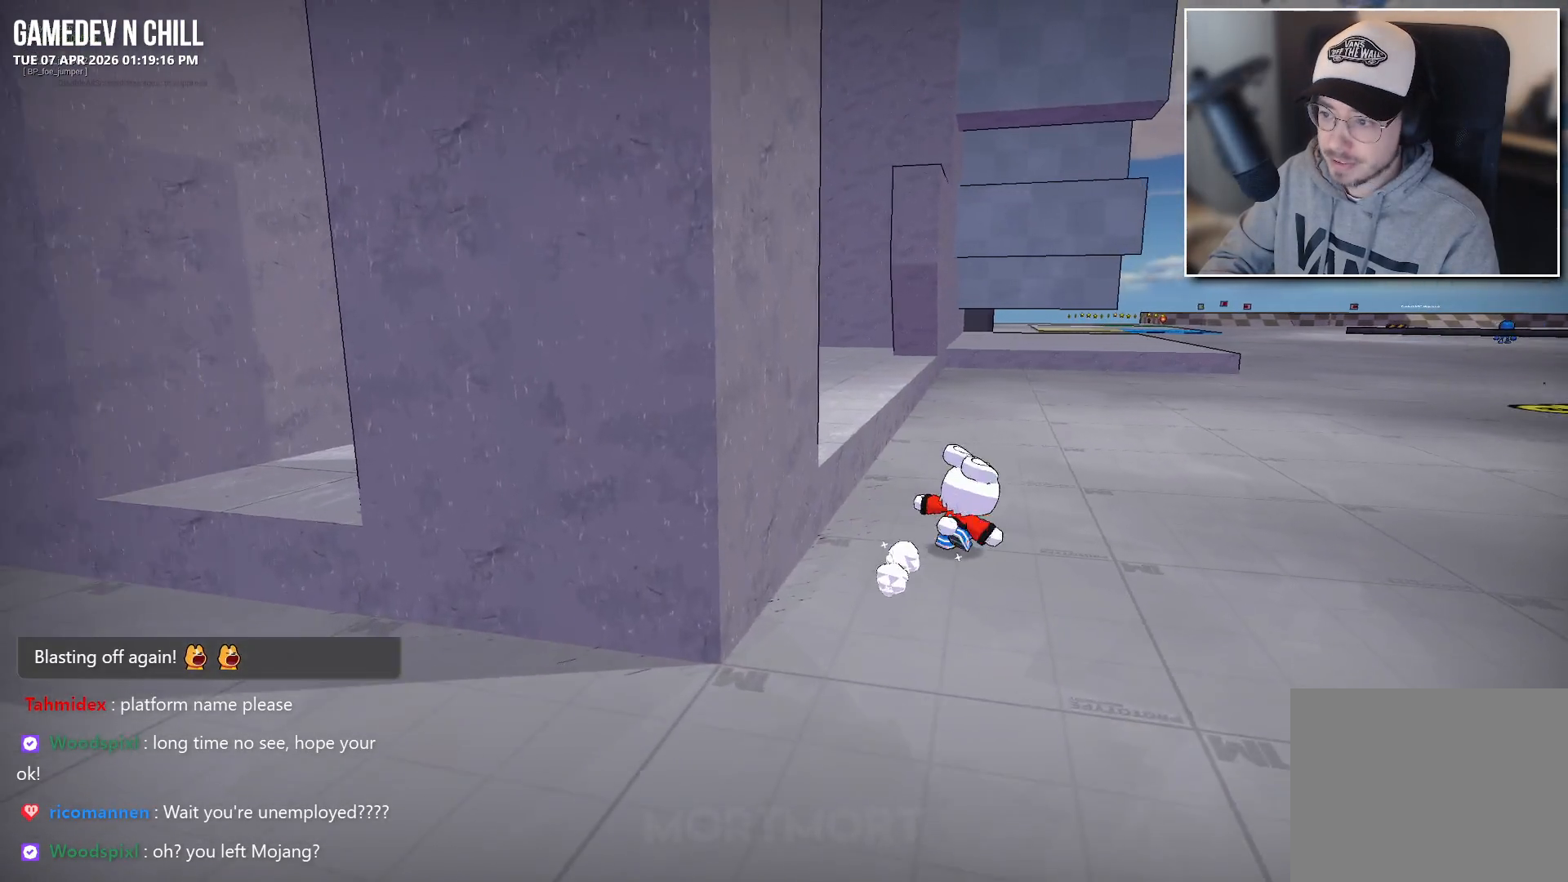
{"buttons": [], "left_stick": "up-right", "right_stick": "center", "events": [[67, "A", "down"], [167, "A", "up"], [200, "left_stick", "right"], [300, "right_stick", "right"], [467, "right_stick", "center"], [500, "left_stick", "up-right"]]}
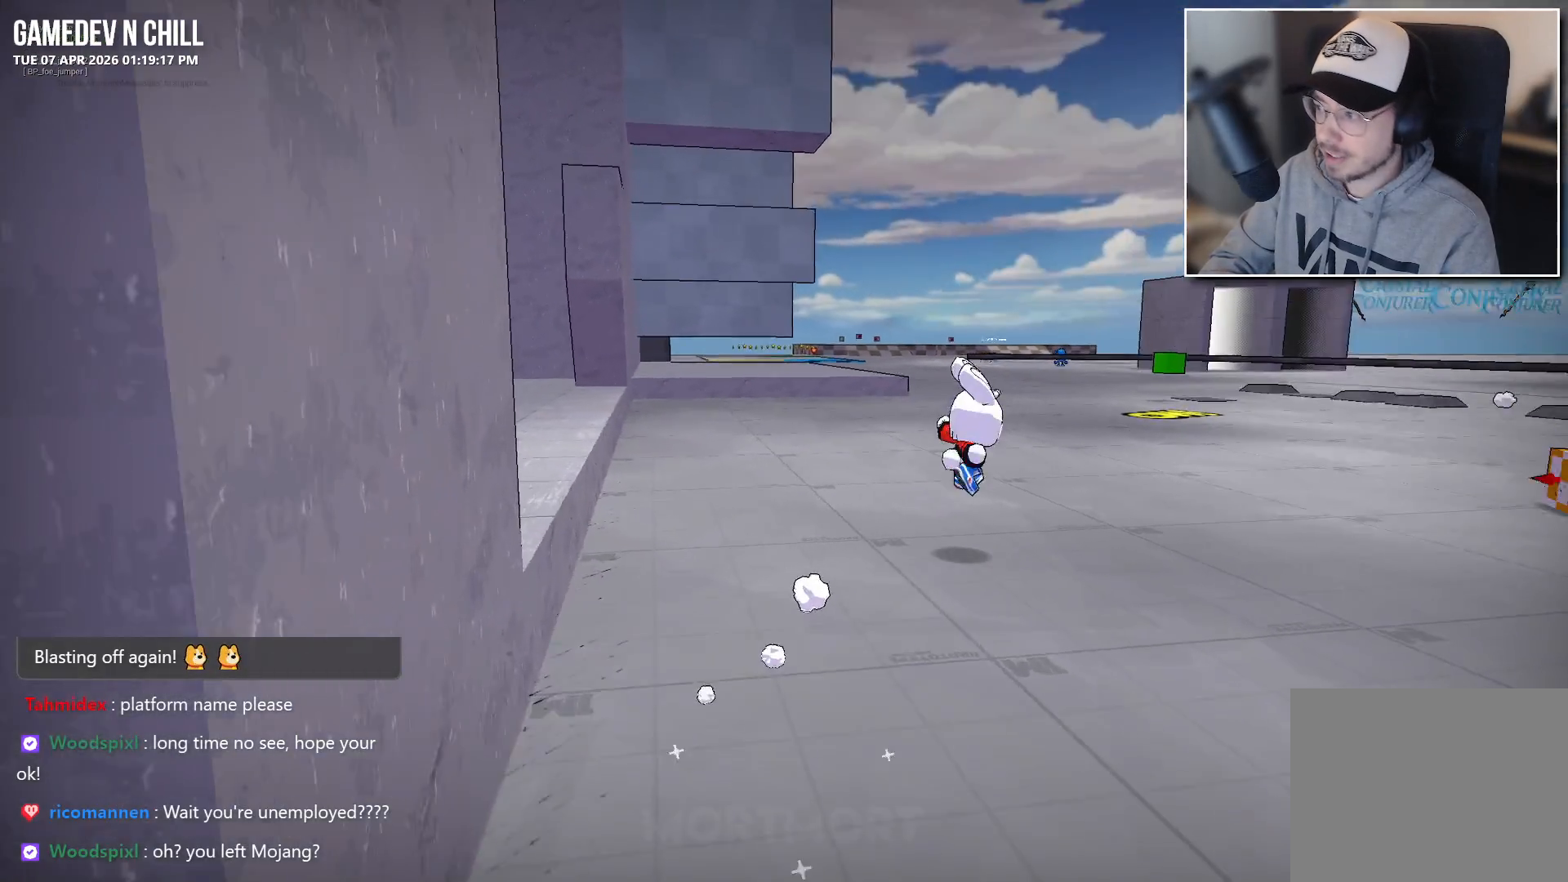
{"buttons": [], "left_stick": "up-right", "right_stick": "center", "events": [[33, "L2", "down"], [200, "L2", "up"]]}
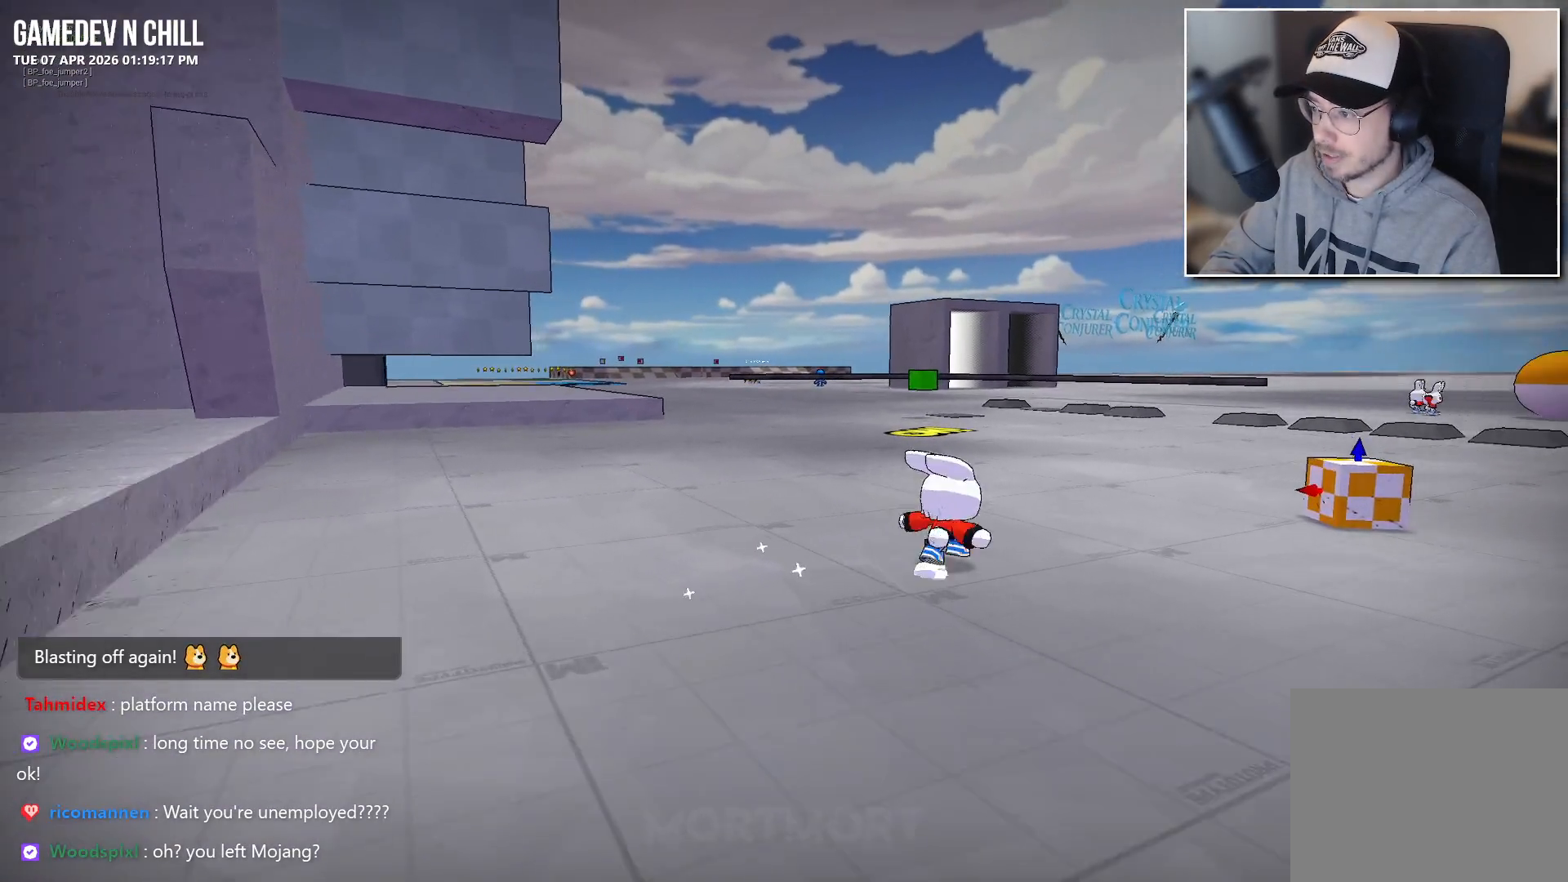
{"buttons": [], "left_stick": "up-right", "right_stick": "center", "events": [[83, "L2", "down"], [183, "A", "down"], [217, "L2", "up"], [283, "A", "up"]]}
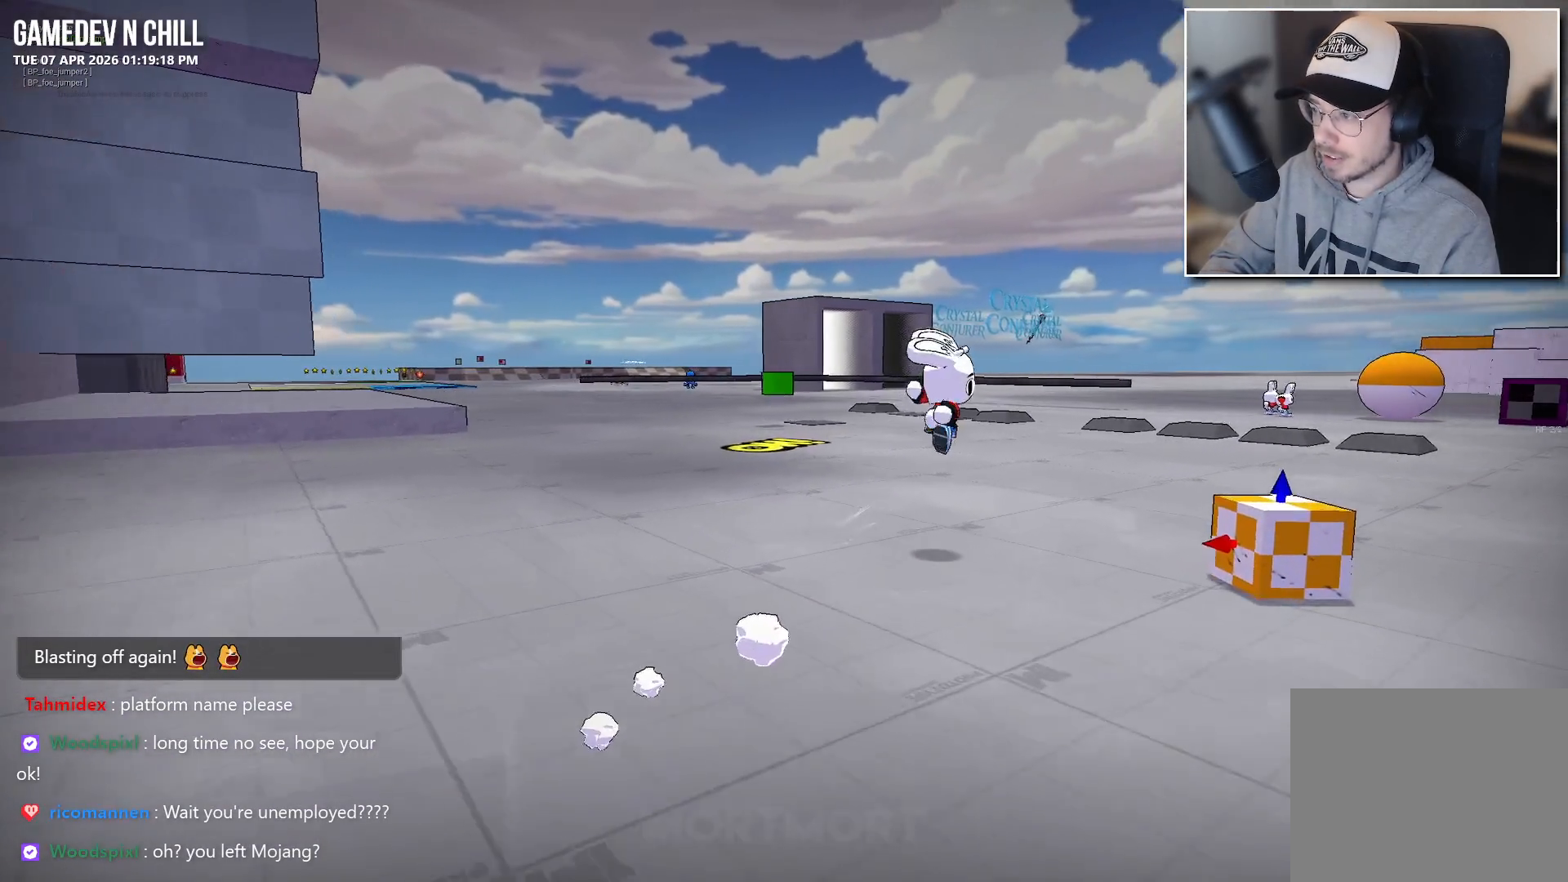
{"buttons": [], "left_stick": "up", "right_stick": "center", "events": [[33, "right_stick", "right"], [283, "L2", "down"], [317, "right_stick", "center"], [350, "left_stick", "up"], [450, "L2", "up"]]}
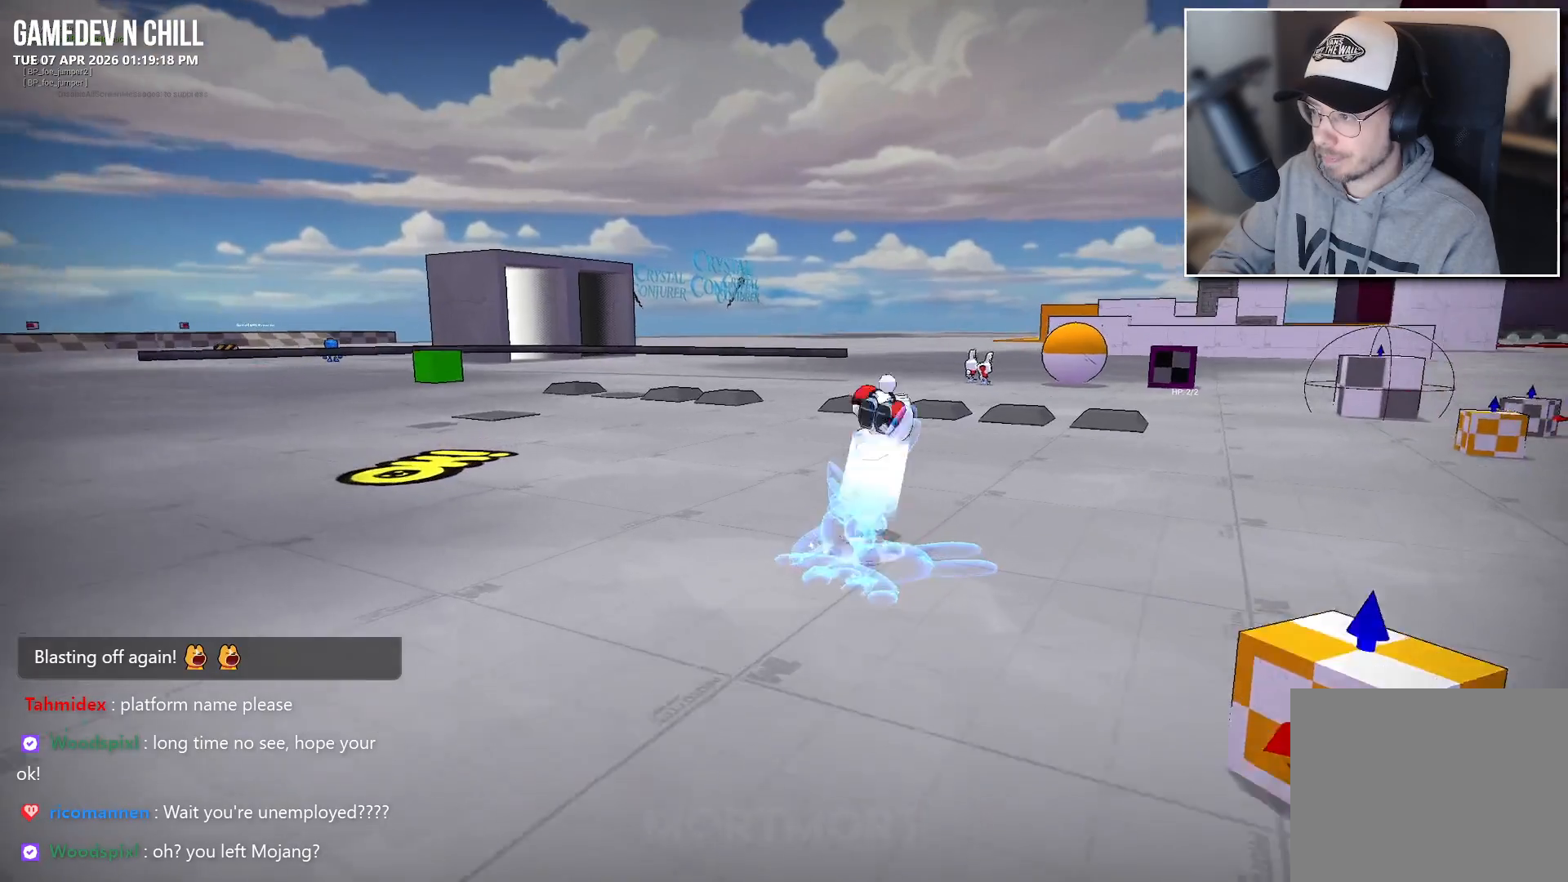
{"buttons": ["L2"], "left_stick": "up", "right_stick": "center", "events": [[483, "L2", "down"]]}
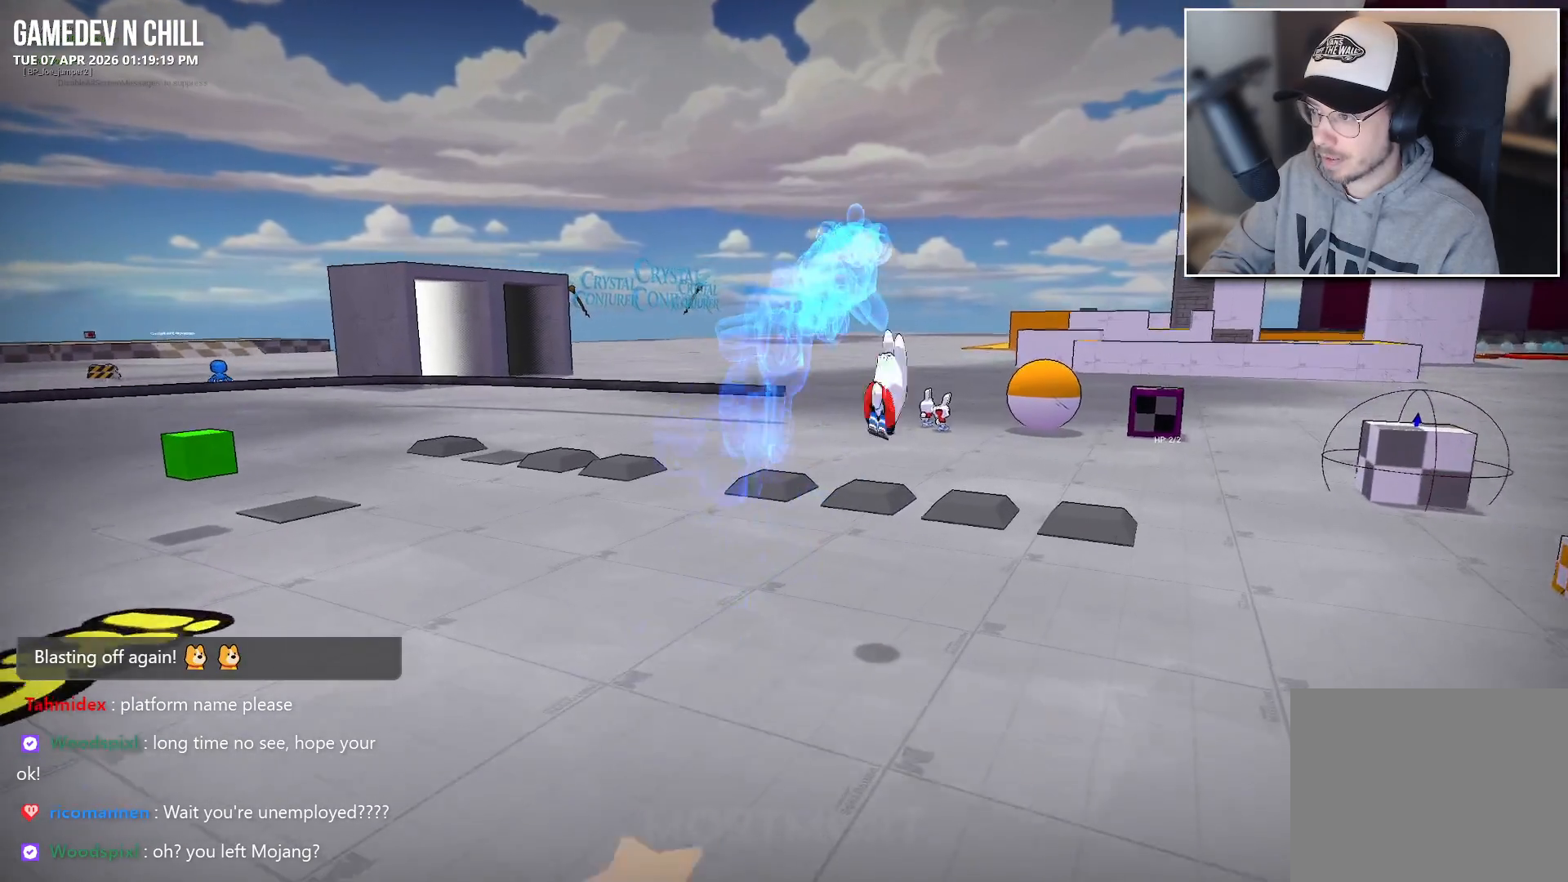
{"buttons": [], "left_stick": "up-left", "right_stick": "center", "events": [[83, "L2", "up"], [83, "right_stick", "right"], [417, "left_stick", "up-left"], [483, "right_stick", "center"]]}
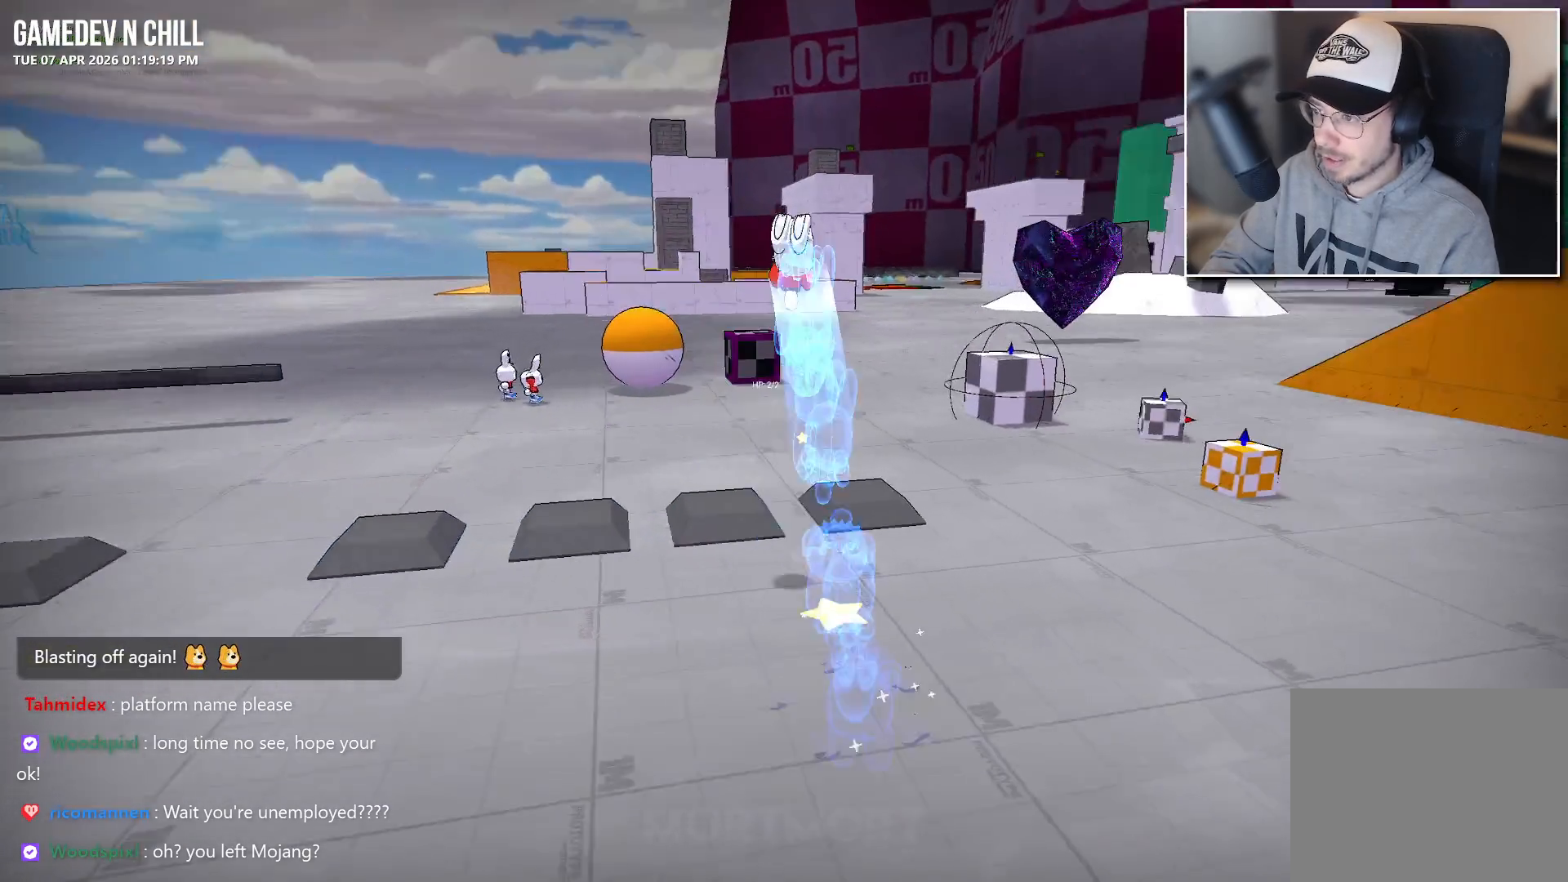
{"buttons": [], "left_stick": "up-left", "right_stick": "right", "events": [[200, "A", "down"], [317, "A", "up"], [500, "right_stick", "right"]]}
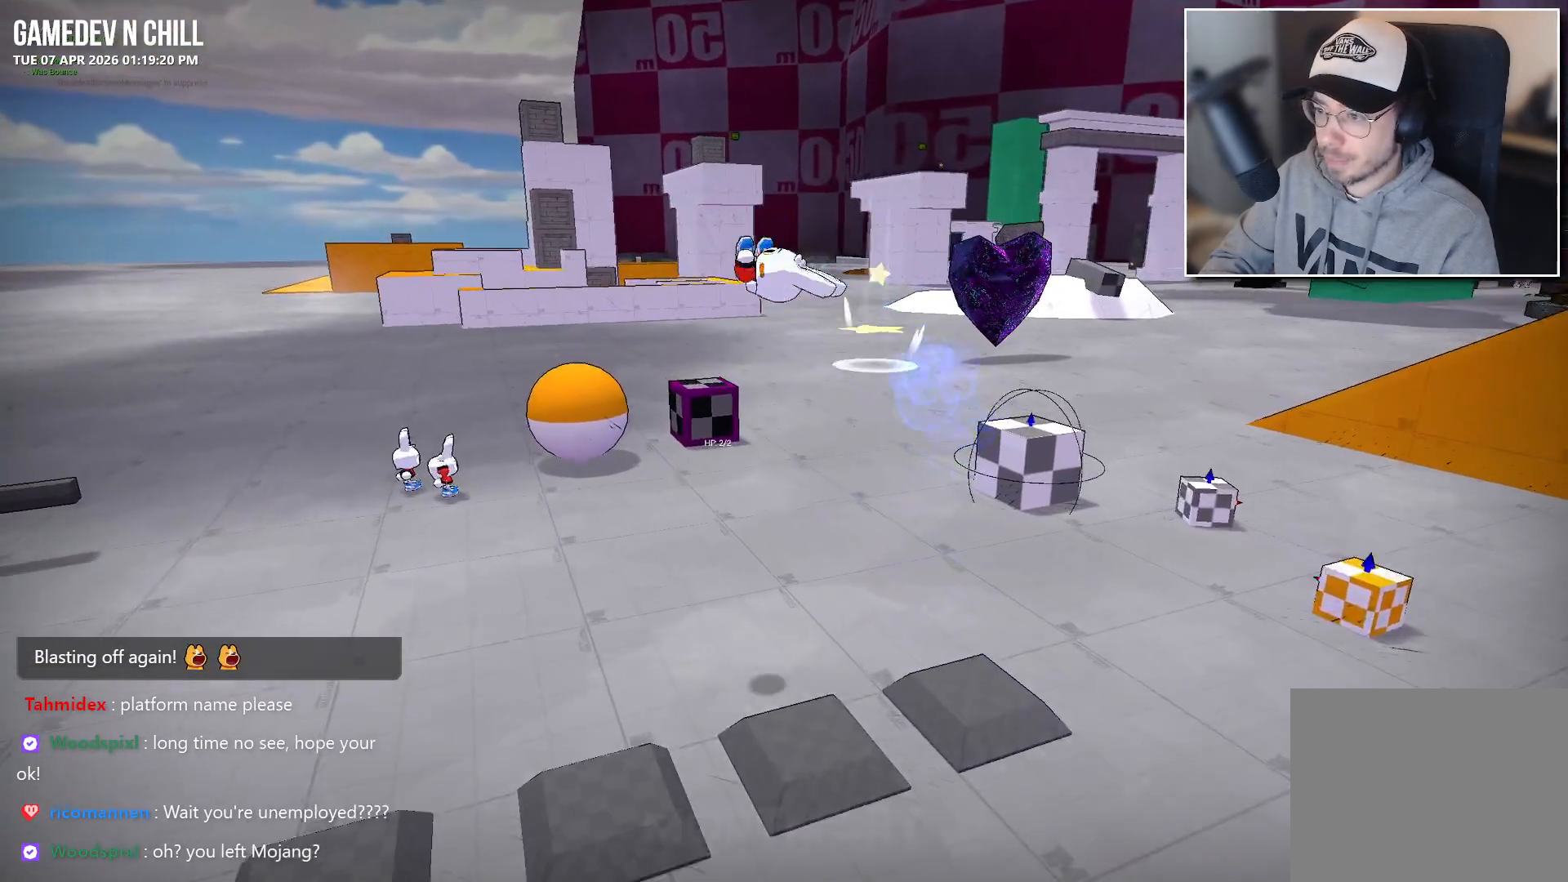
{"buttons": [], "left_stick": "center", "right_stick": "center", "events": [[150, "left_stick", "left"], [400, "left_stick", "center"], [483, "right_stick", "center"]]}
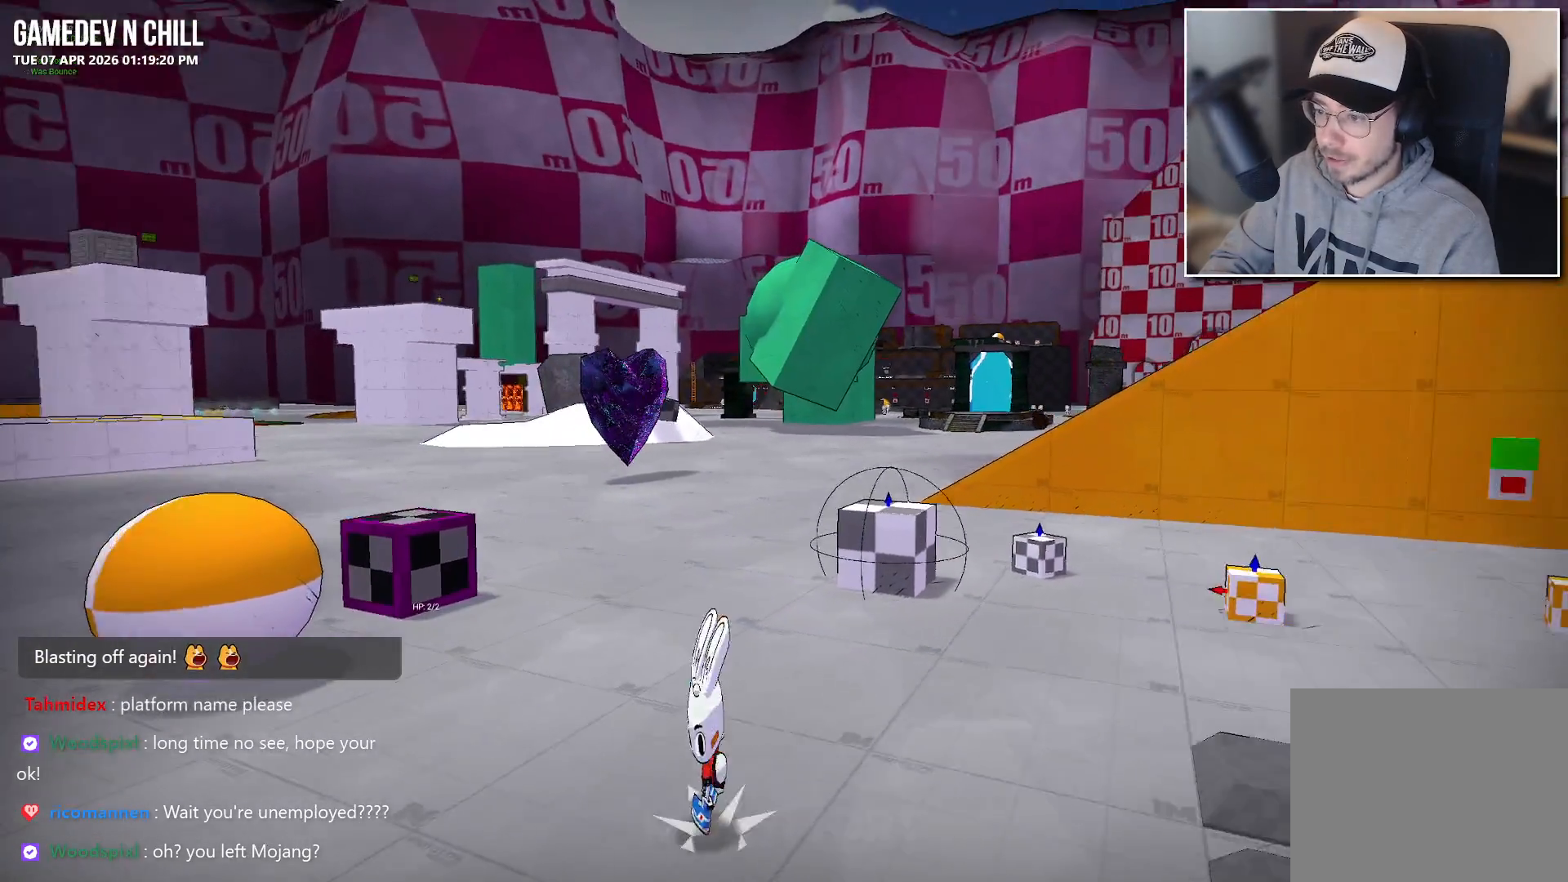
{"buttons": [], "left_stick": "up-right", "right_stick": "left", "events": [[50, "left_stick", "down"], [317, "left_stick", "right"], [317, "right_stick", "left"], [433, "left_stick", "up-right"]]}
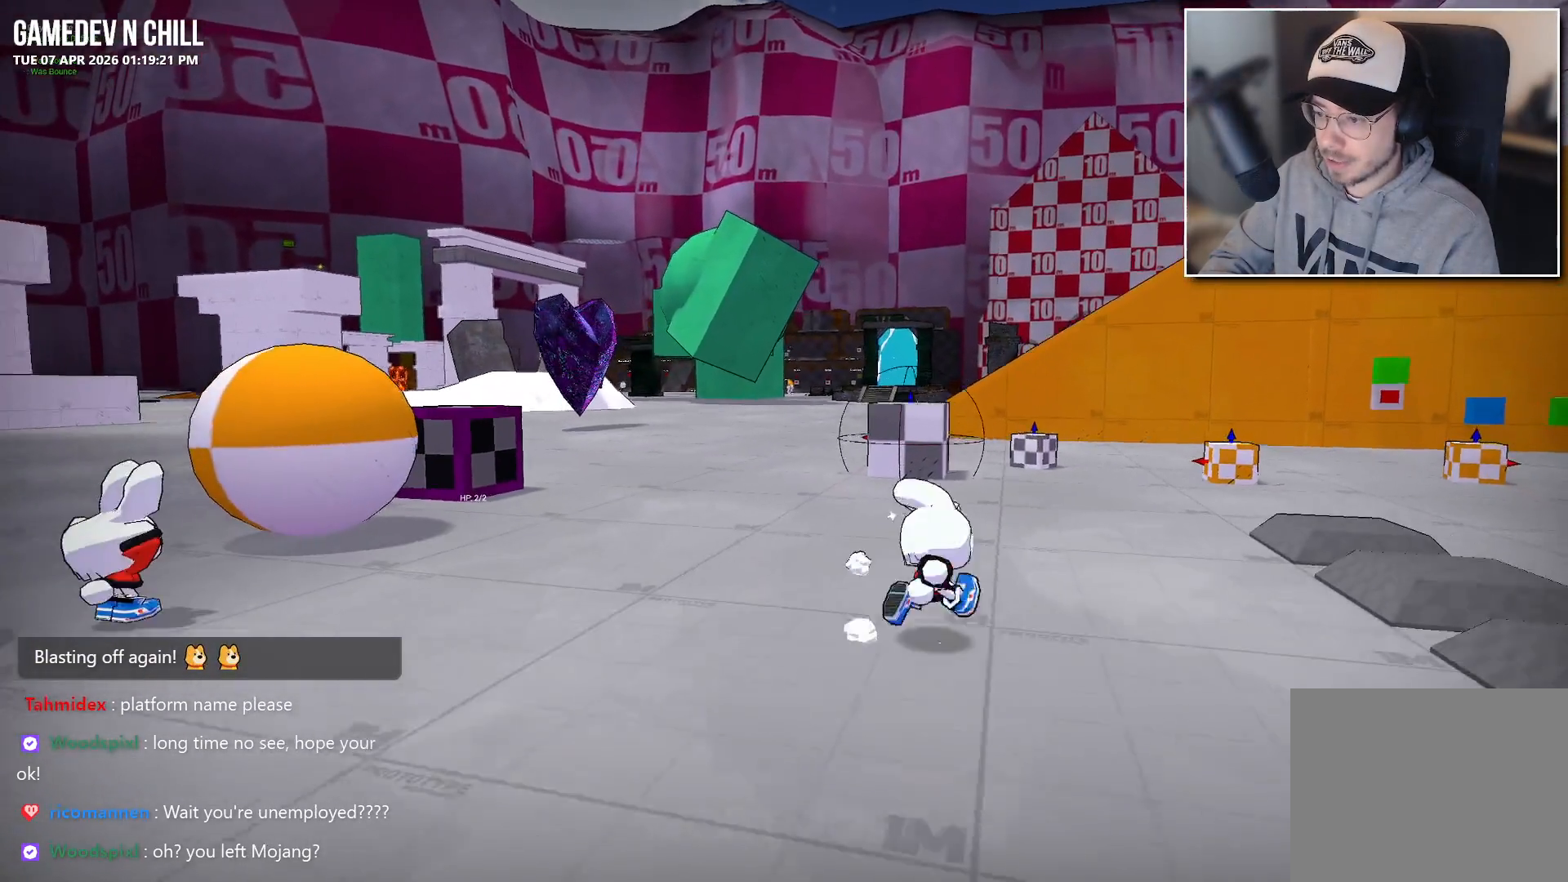
{"buttons": [], "left_stick": "left", "right_stick": "center", "events": [[17, "right_stick", "center"], [100, "right_stick", "right"], [117, "left_stick", "up-left"], [300, "right_stick", "center"], [400, "left_stick", "left"]]}
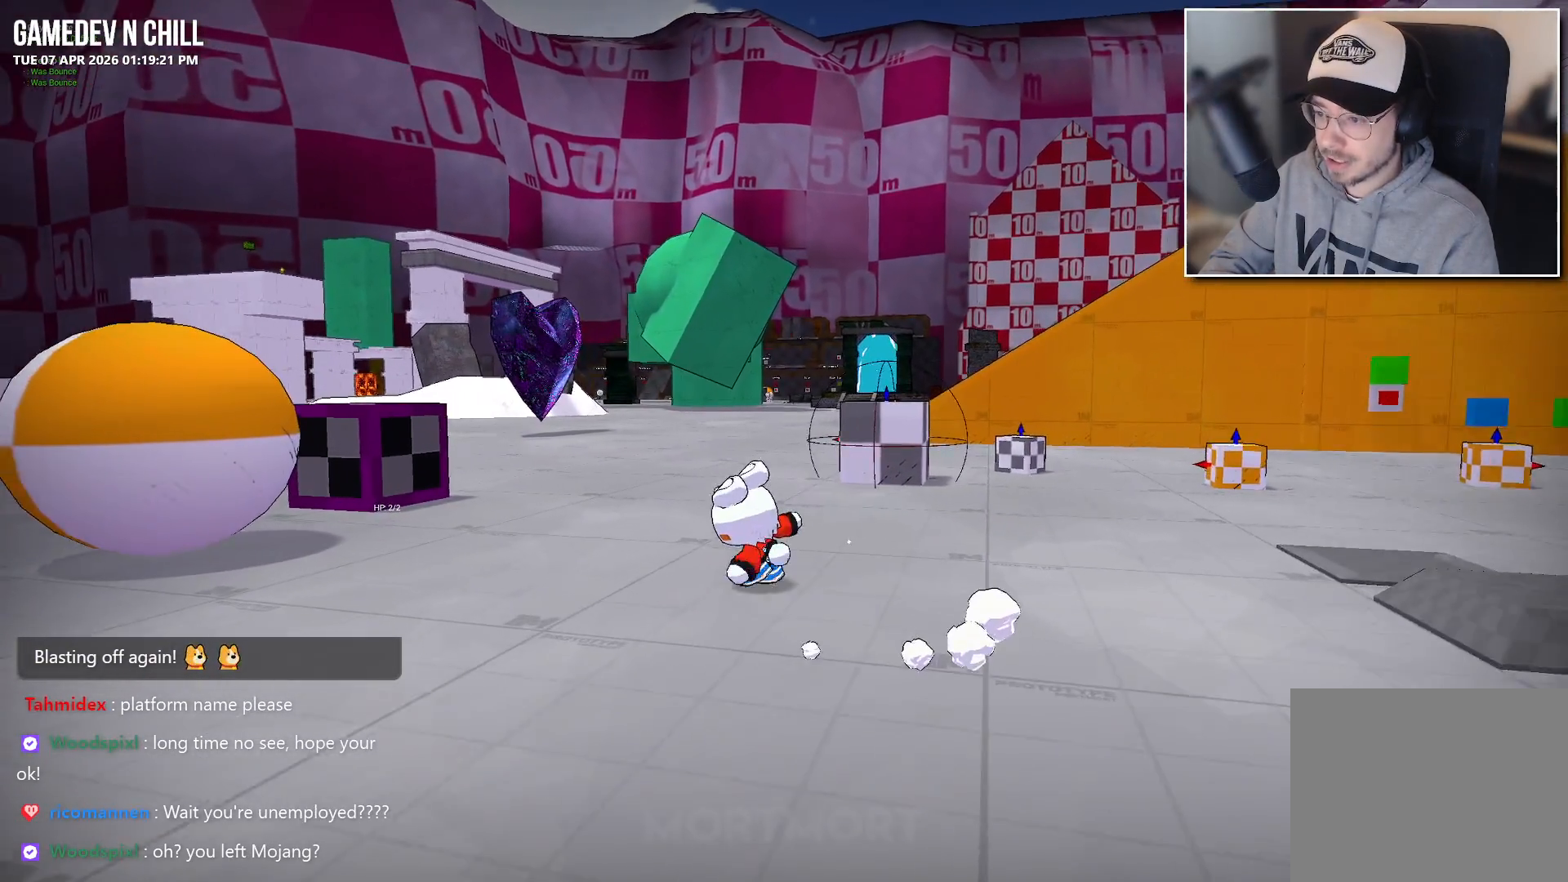
{"buttons": [], "left_stick": "left", "right_stick": "center", "events": [[17, "right_stick", "right"], [250, "right_stick", "center"]]}
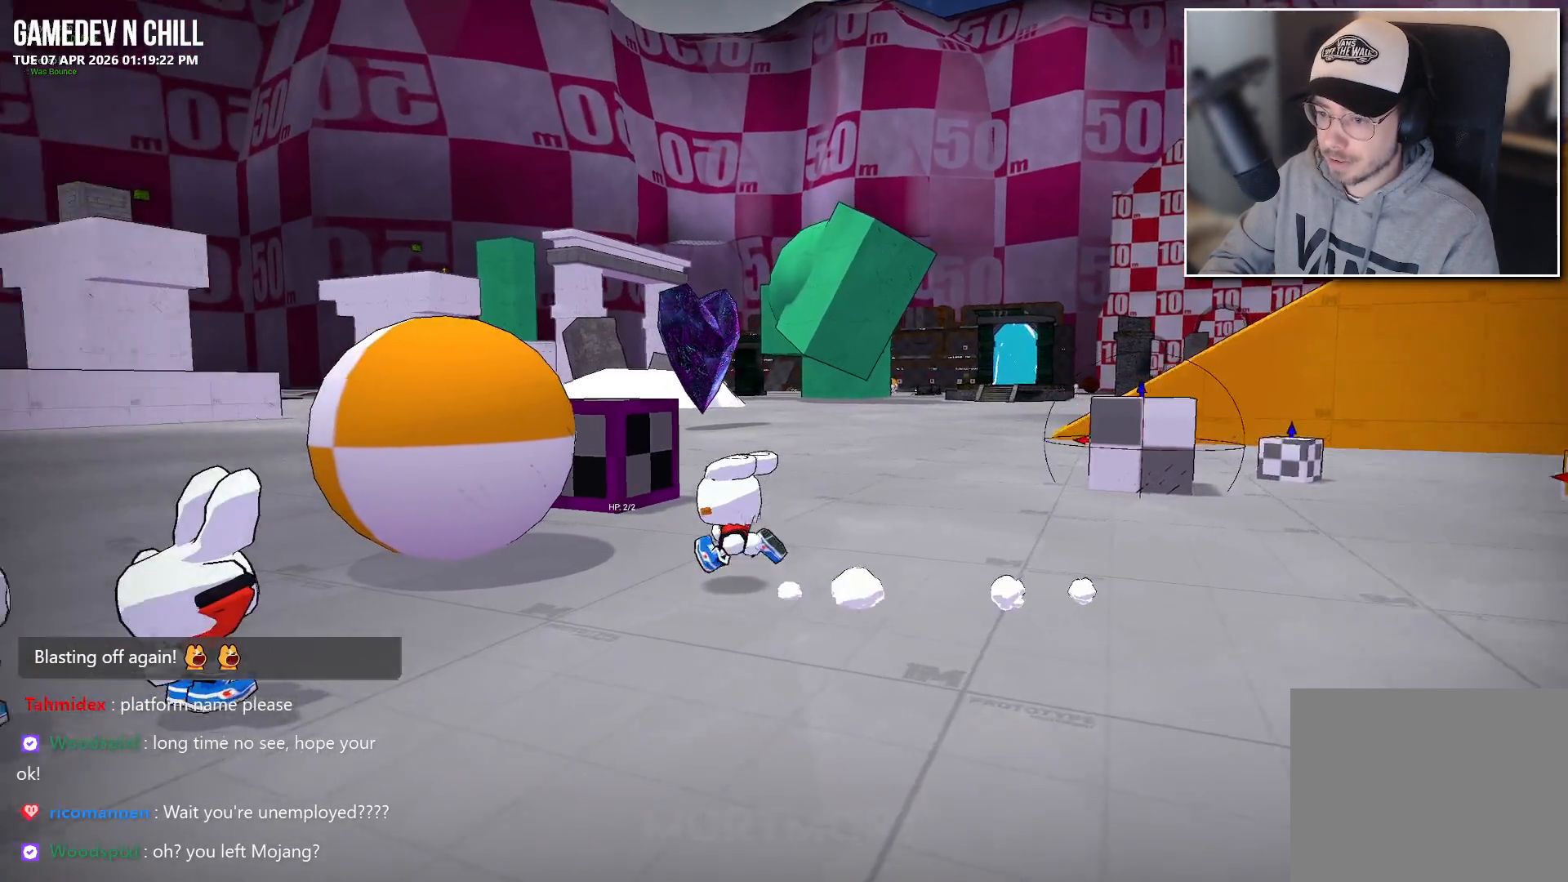
{"buttons": [], "left_stick": "center", "right_stick": "right", "events": [[200, "left_stick", "center"], [367, "right_stick", "right"]]}
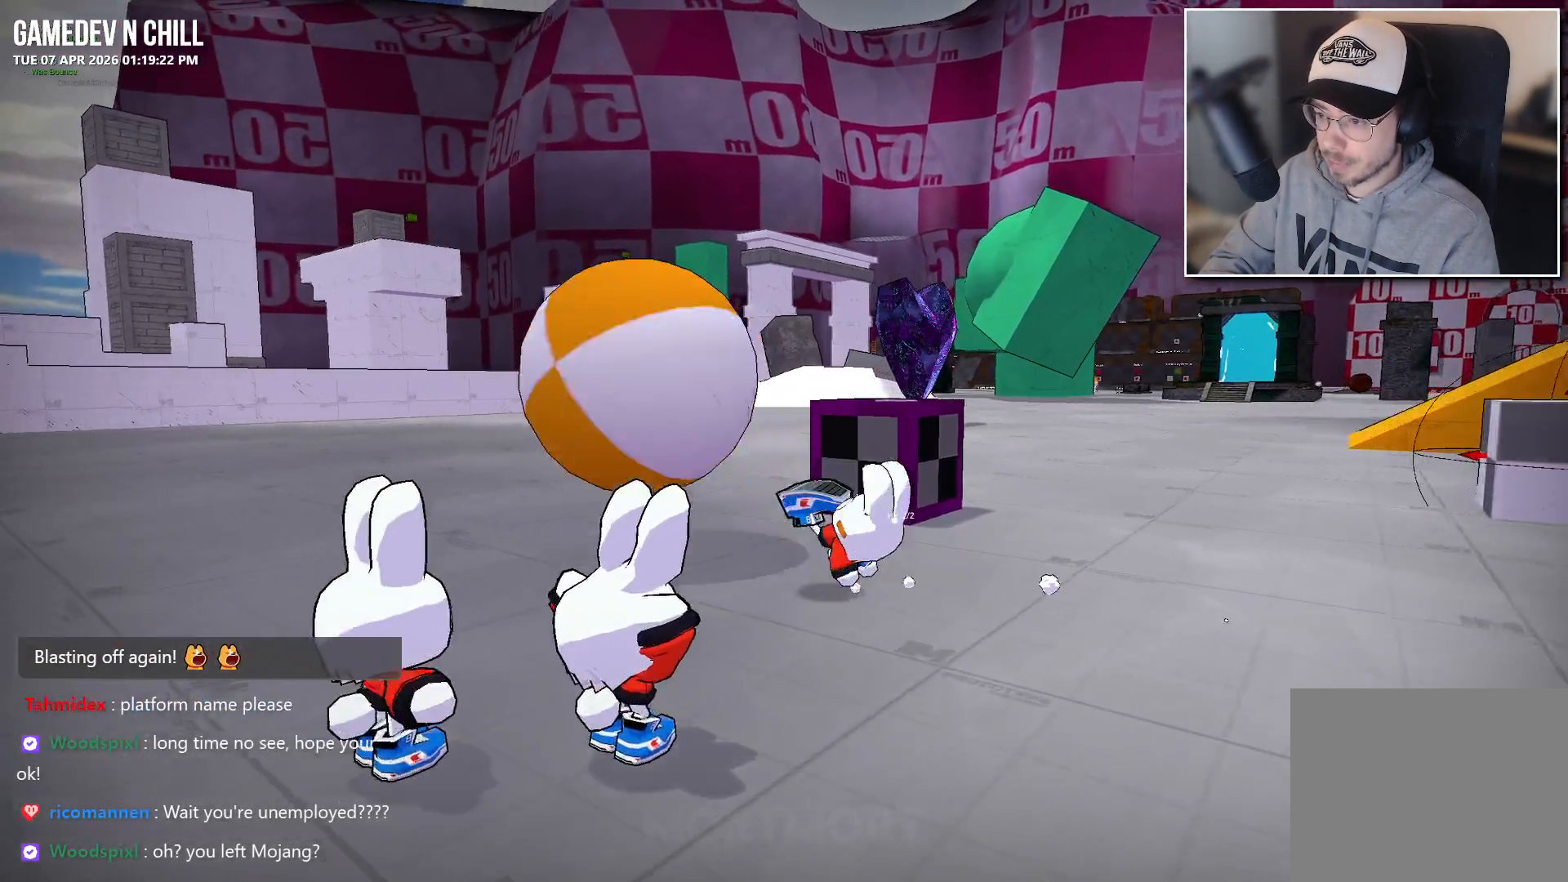
{"buttons": [], "left_stick": "left", "right_stick": "right", "events": [[150, "left_stick", "left"]]}
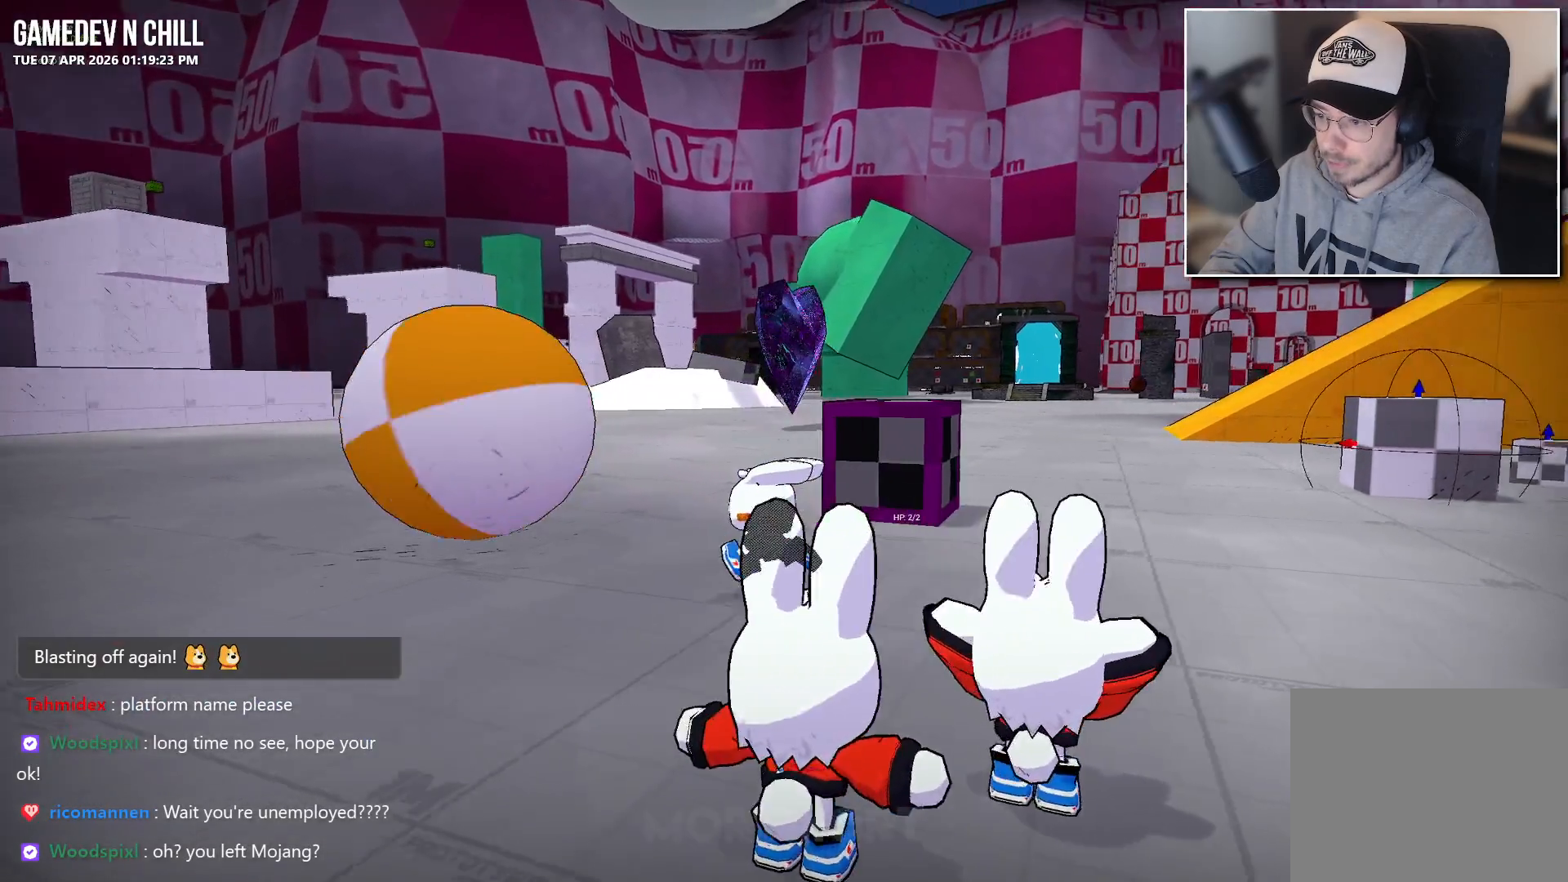
{"buttons": [], "left_stick": "down-left", "right_stick": "center", "events": [[283, "right_stick", "center"], [467, "left_stick", "down-left"]]}
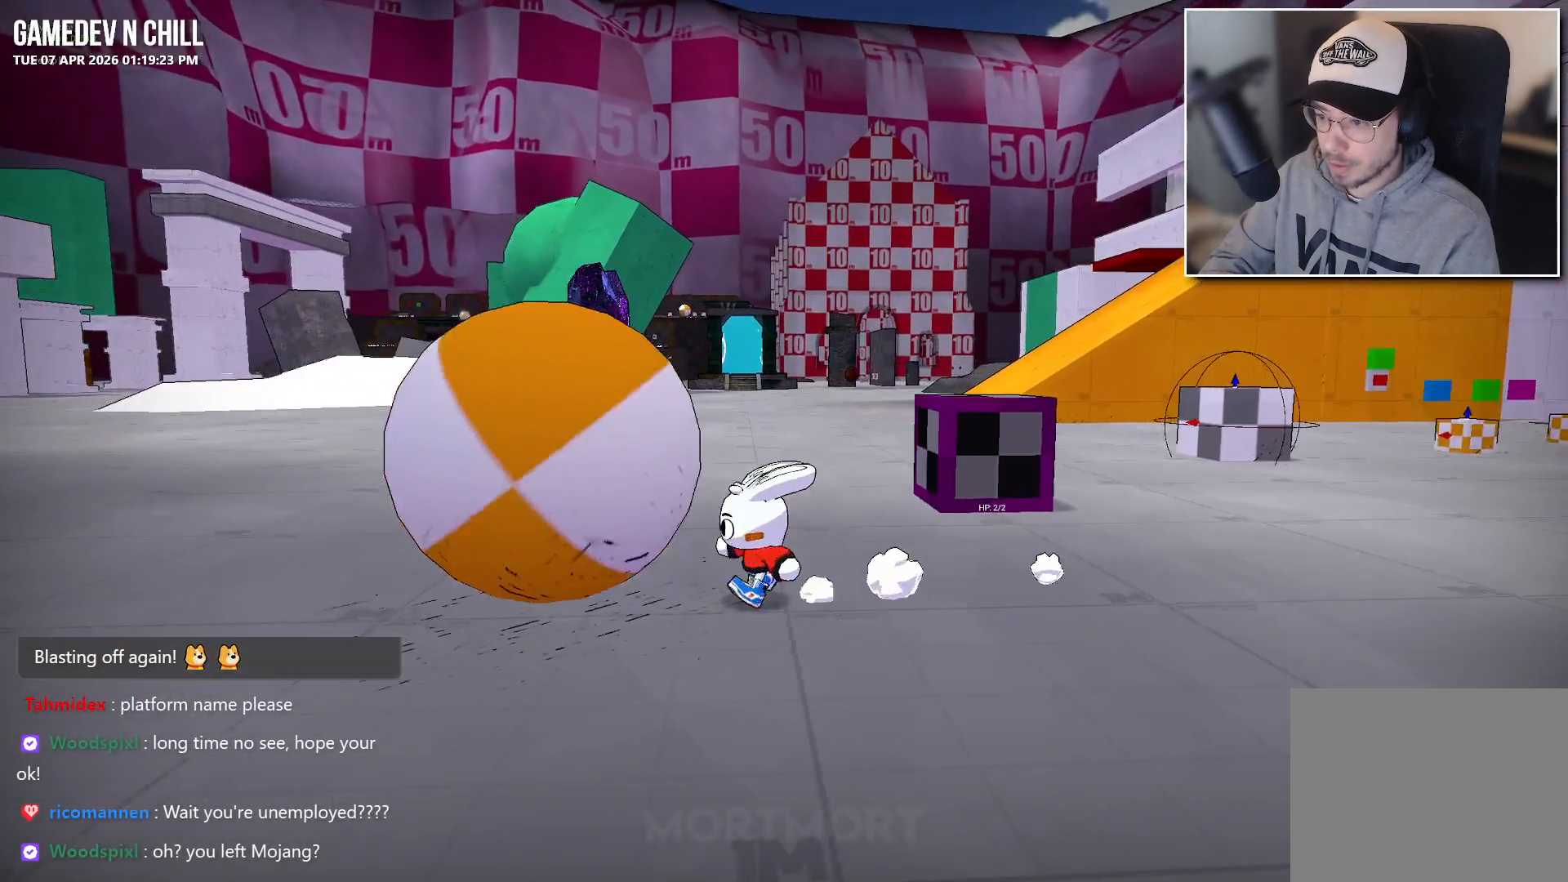
{"buttons": [], "left_stick": "center", "right_stick": "center", "events": [[133, "left_stick", "center"]]}